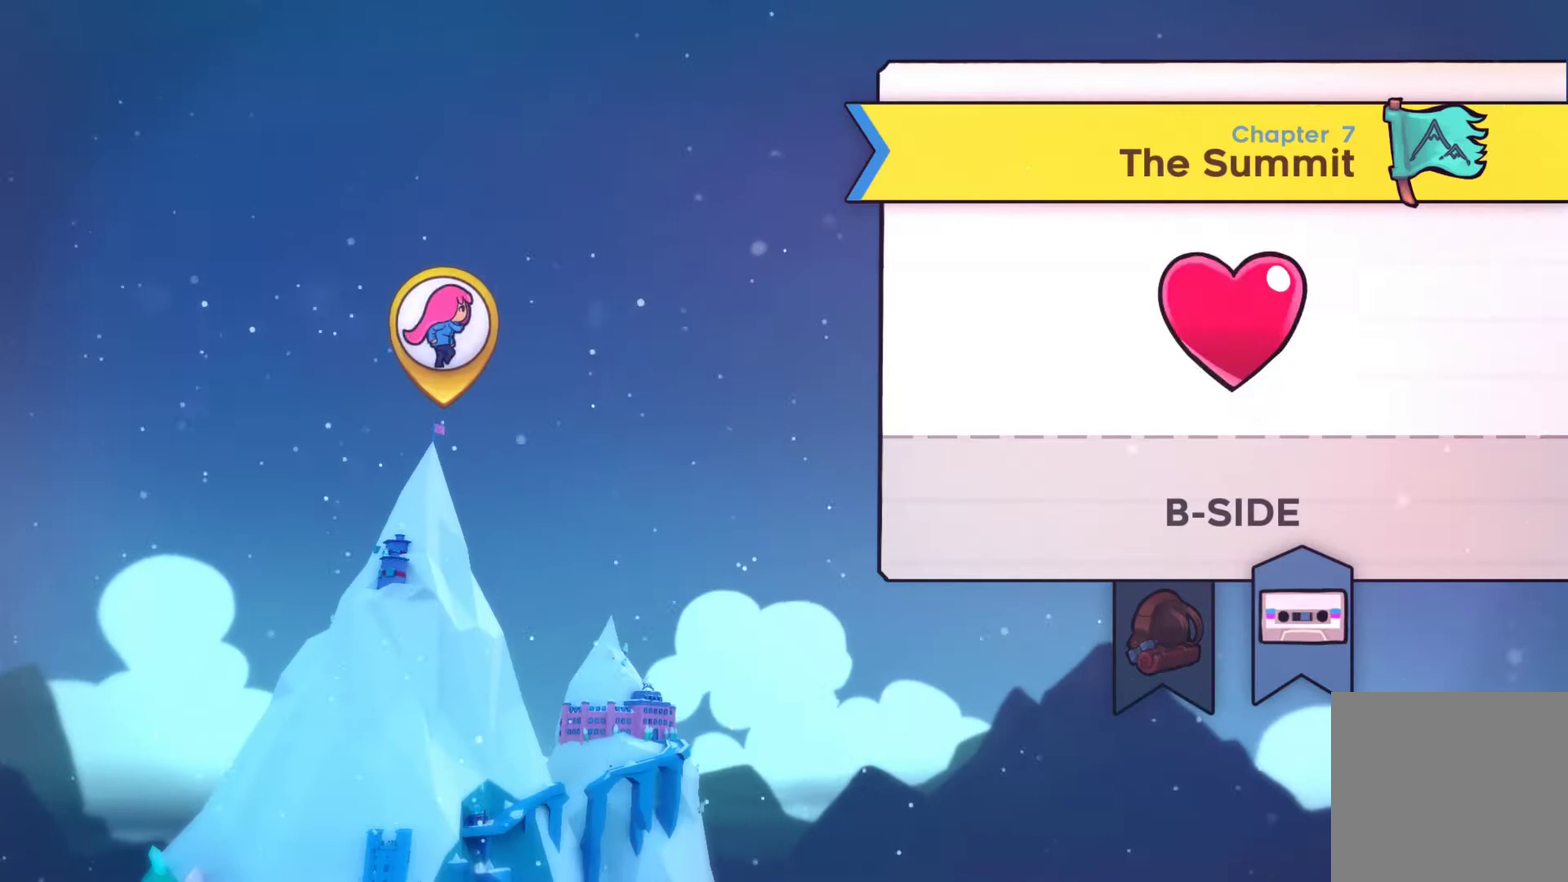
Gameplay with a controller (Xbox layout); each line is a JSON object with the inputs held at the frame after it. "events" lists button and stick changes between this image and that frame as [ms after this image, input, new state], when the widget could be followed in between. Not read: L3 R3.
{"buttons": [], "left_stick": "center", "right_stick": "center", "events": []}
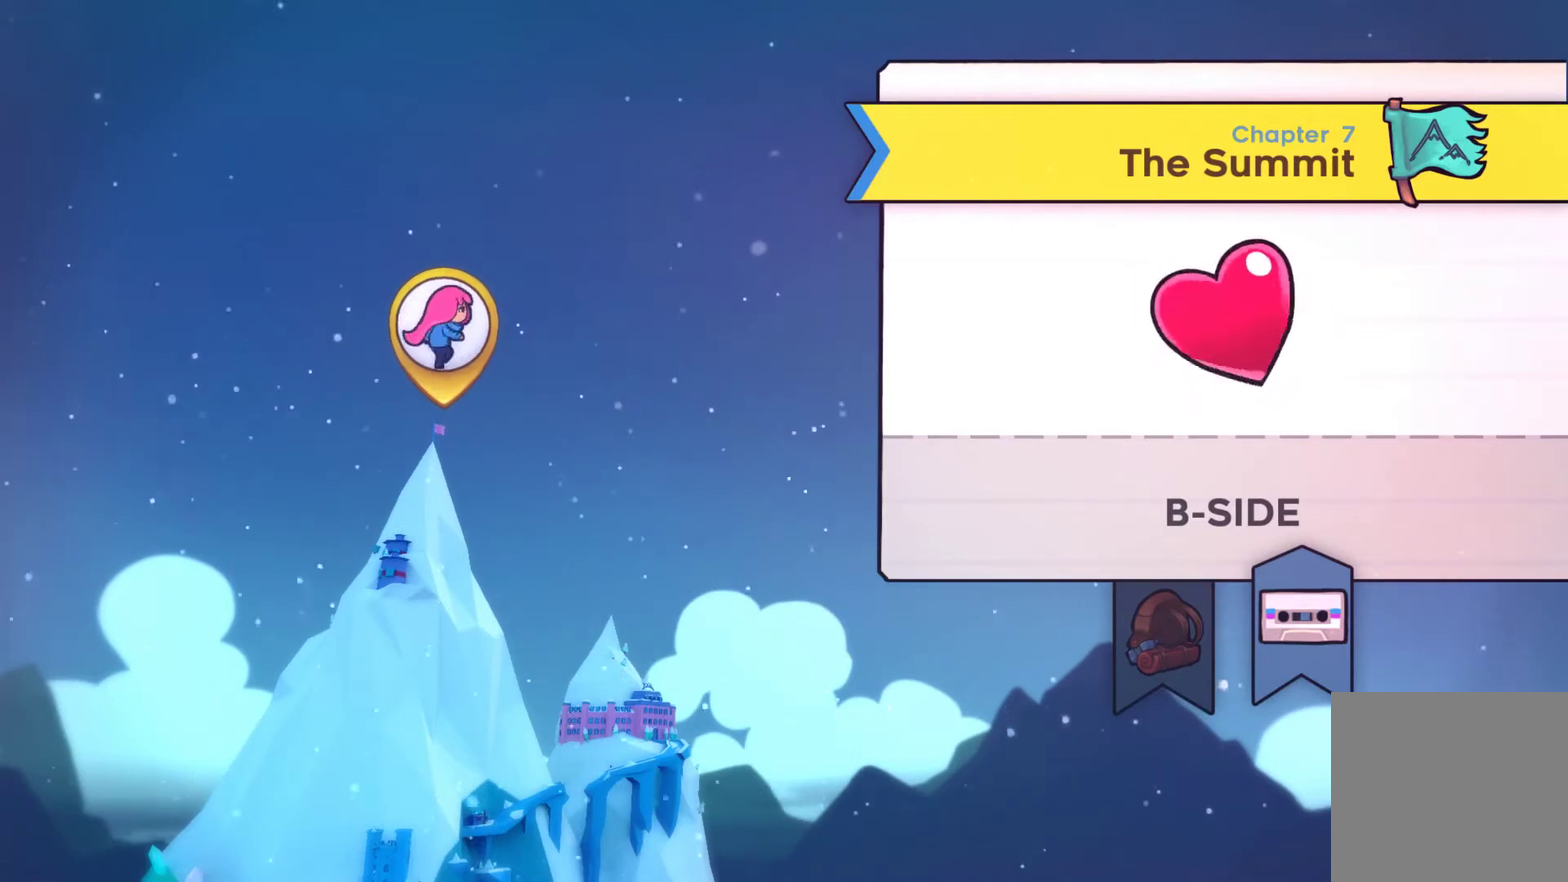
{"buttons": [], "left_stick": "center", "right_stick": "center", "events": []}
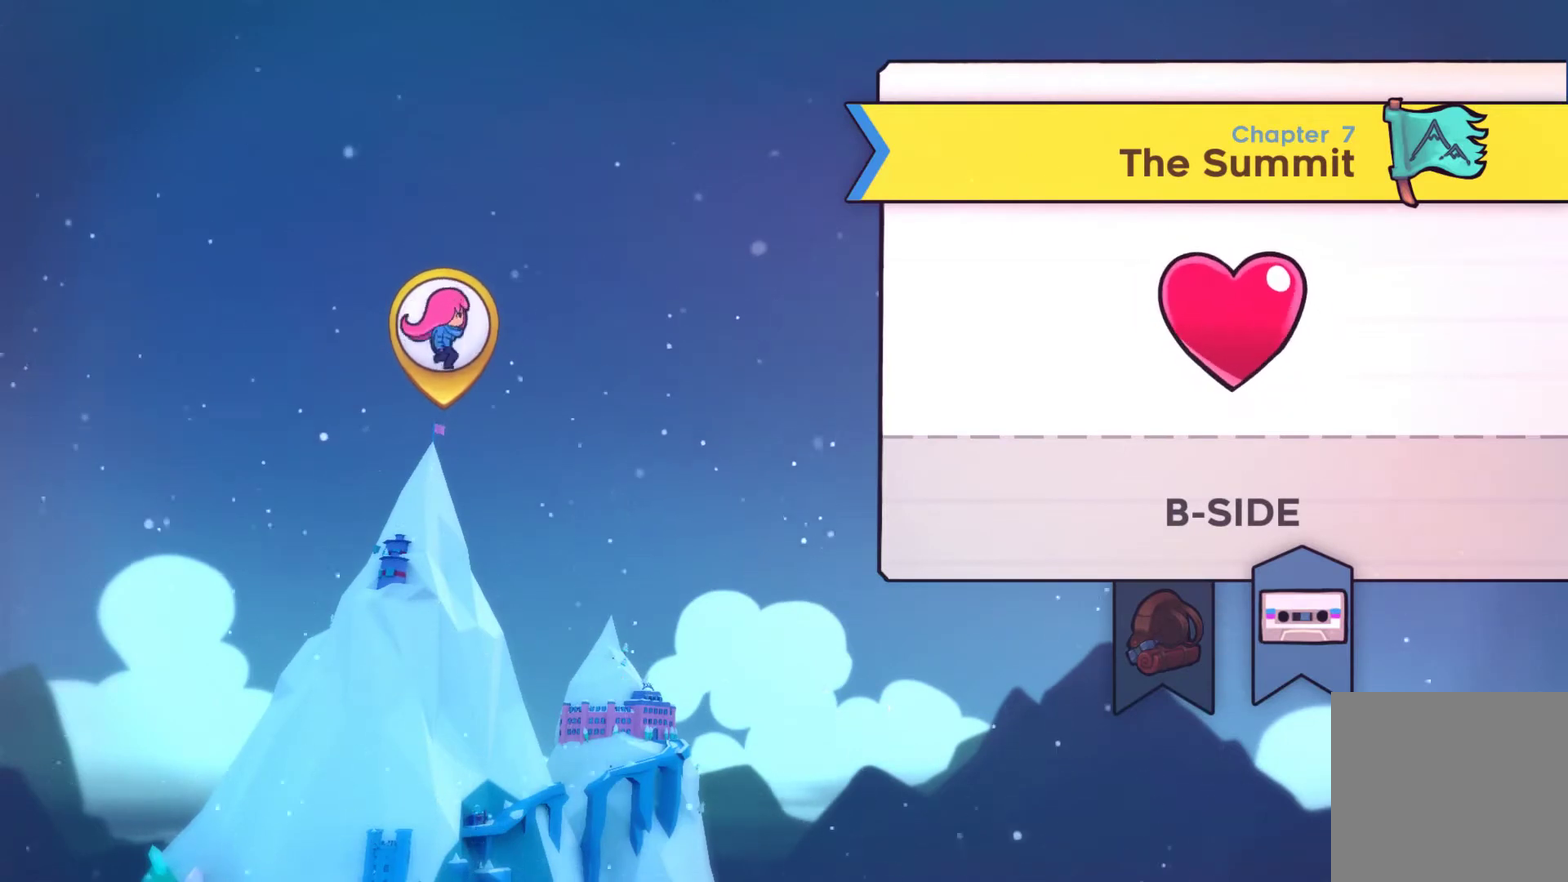
{"buttons": [], "left_stick": "center", "right_stick": "center", "events": []}
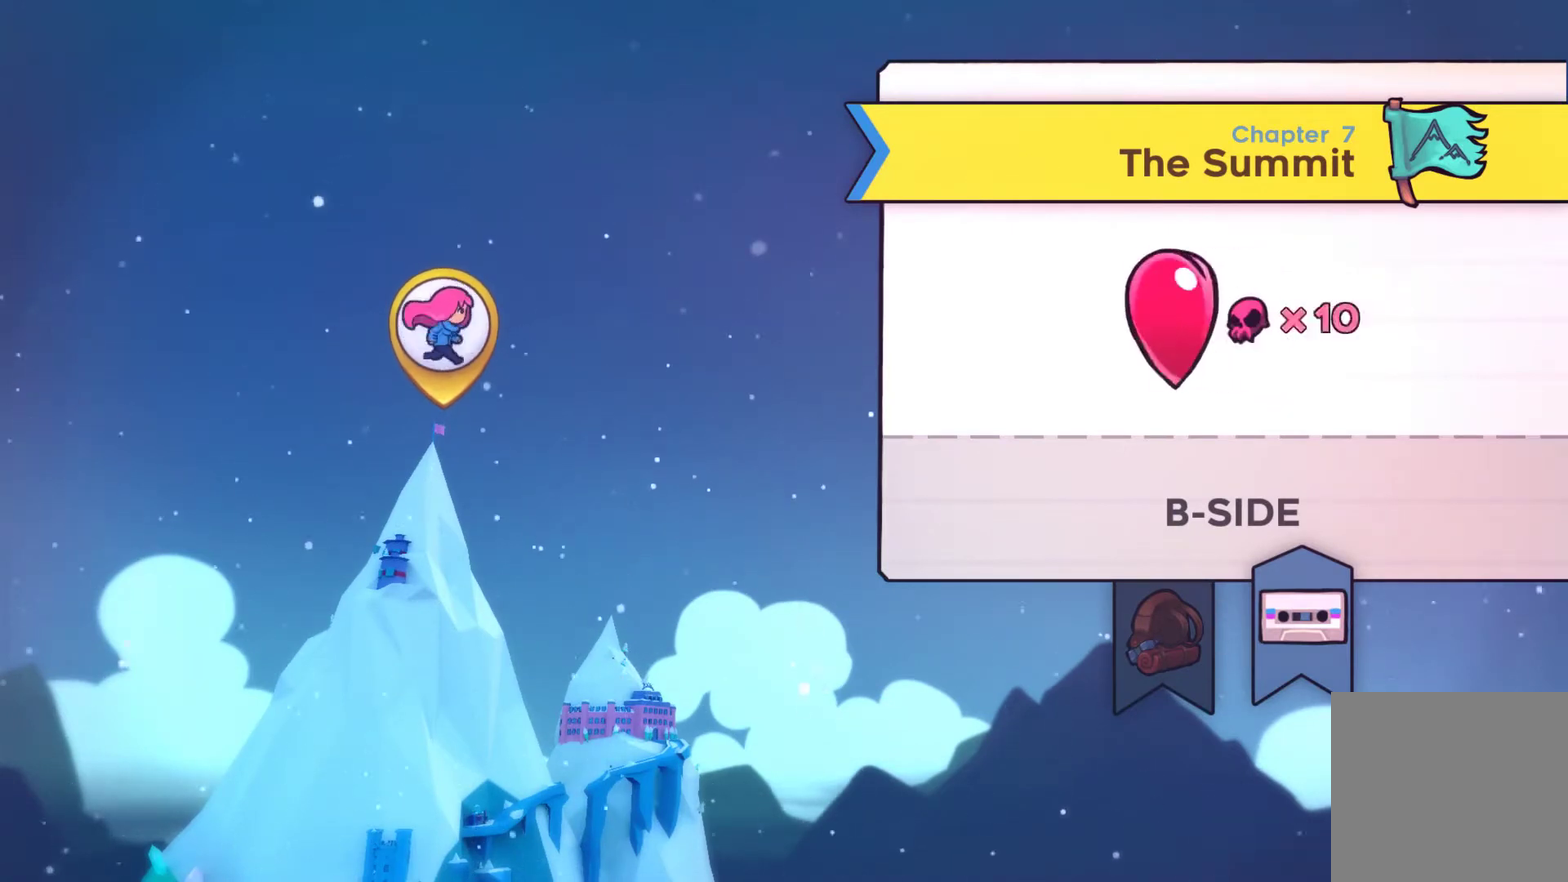
{"buttons": [], "left_stick": "center", "right_stick": "center", "events": []}
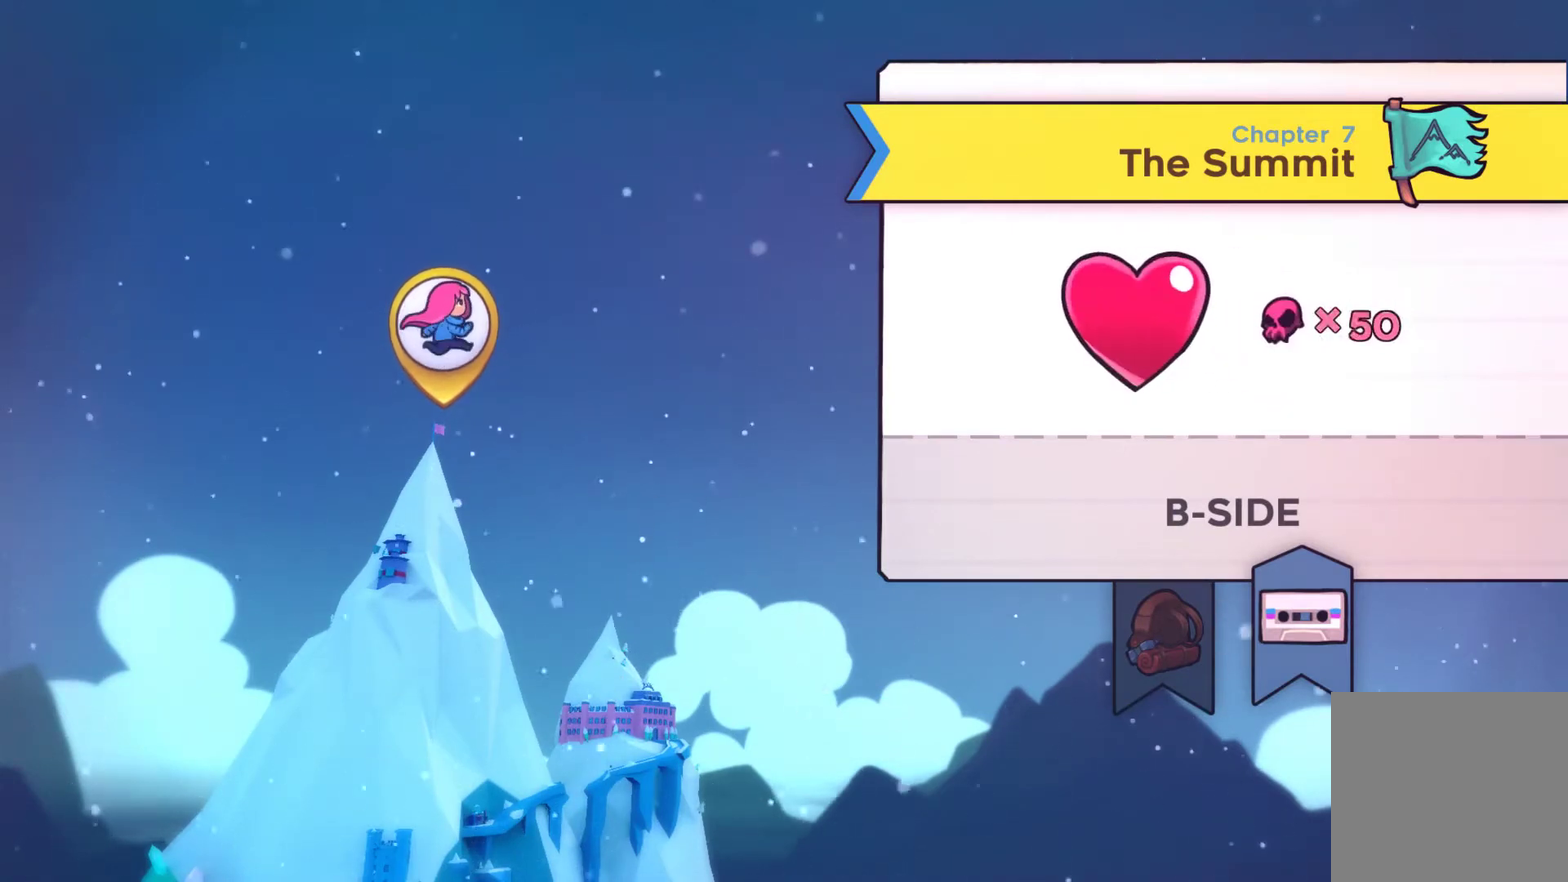
{"buttons": [], "left_stick": "center", "right_stick": "center", "events": []}
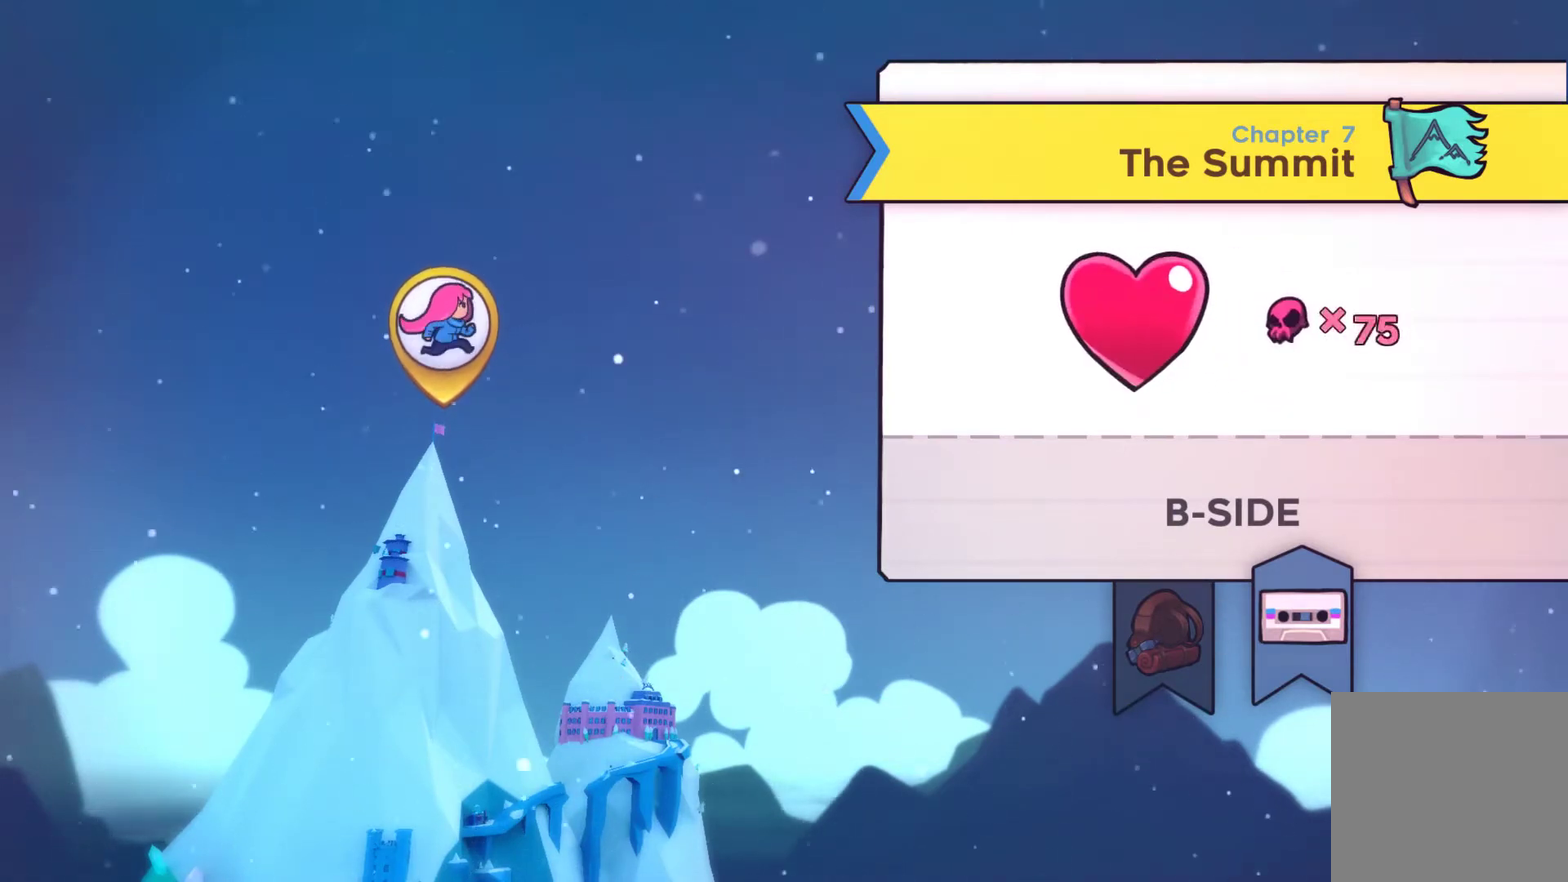
{"buttons": [], "left_stick": "center", "right_stick": "center", "events": []}
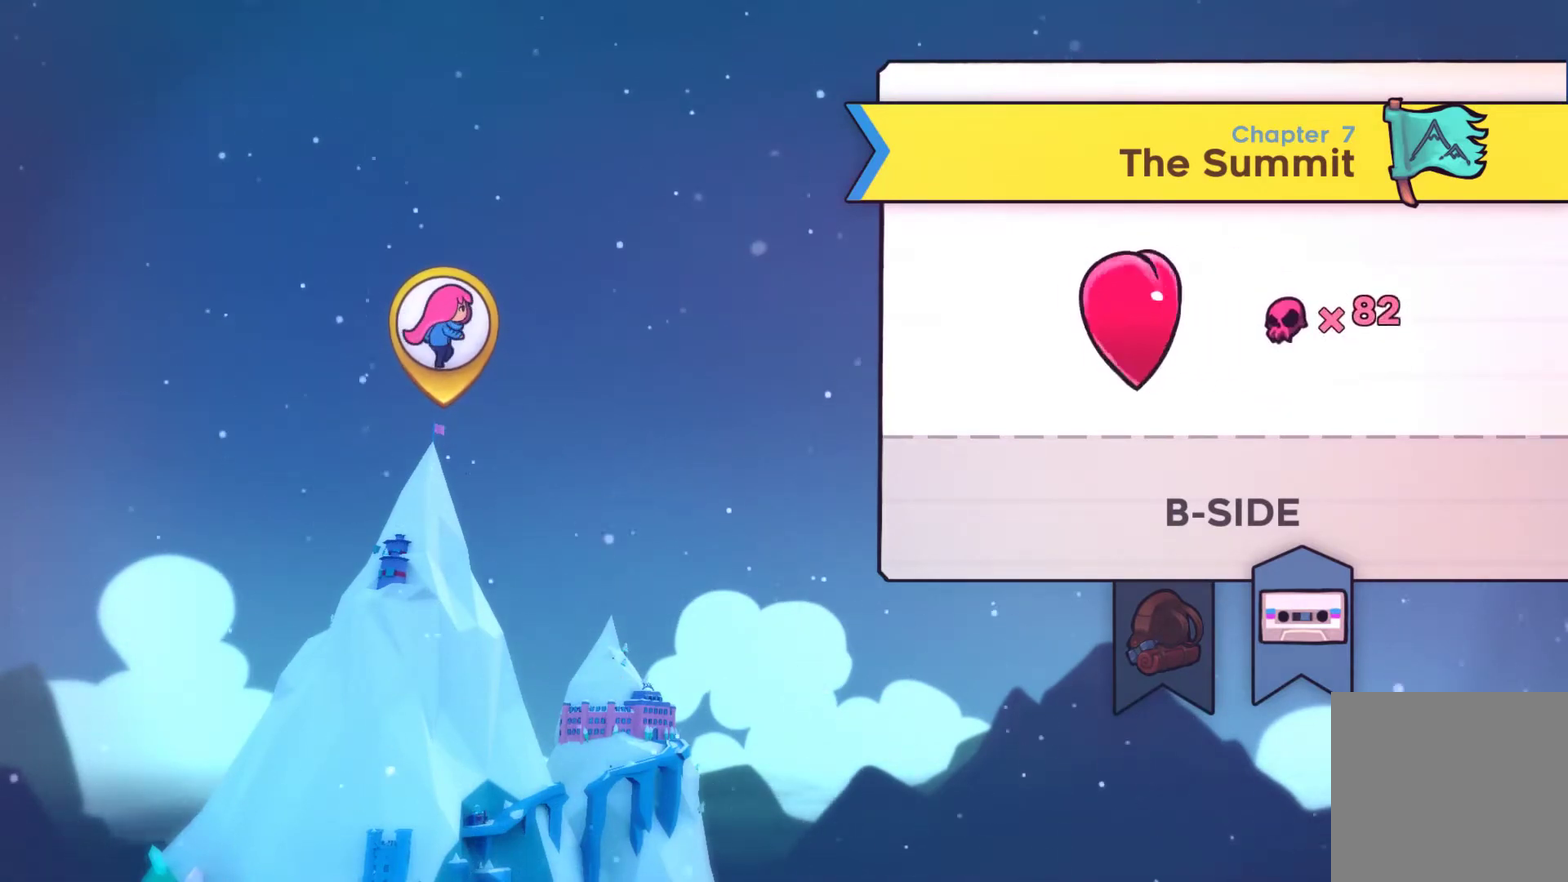
{"buttons": [], "left_stick": "center", "right_stick": "center", "events": []}
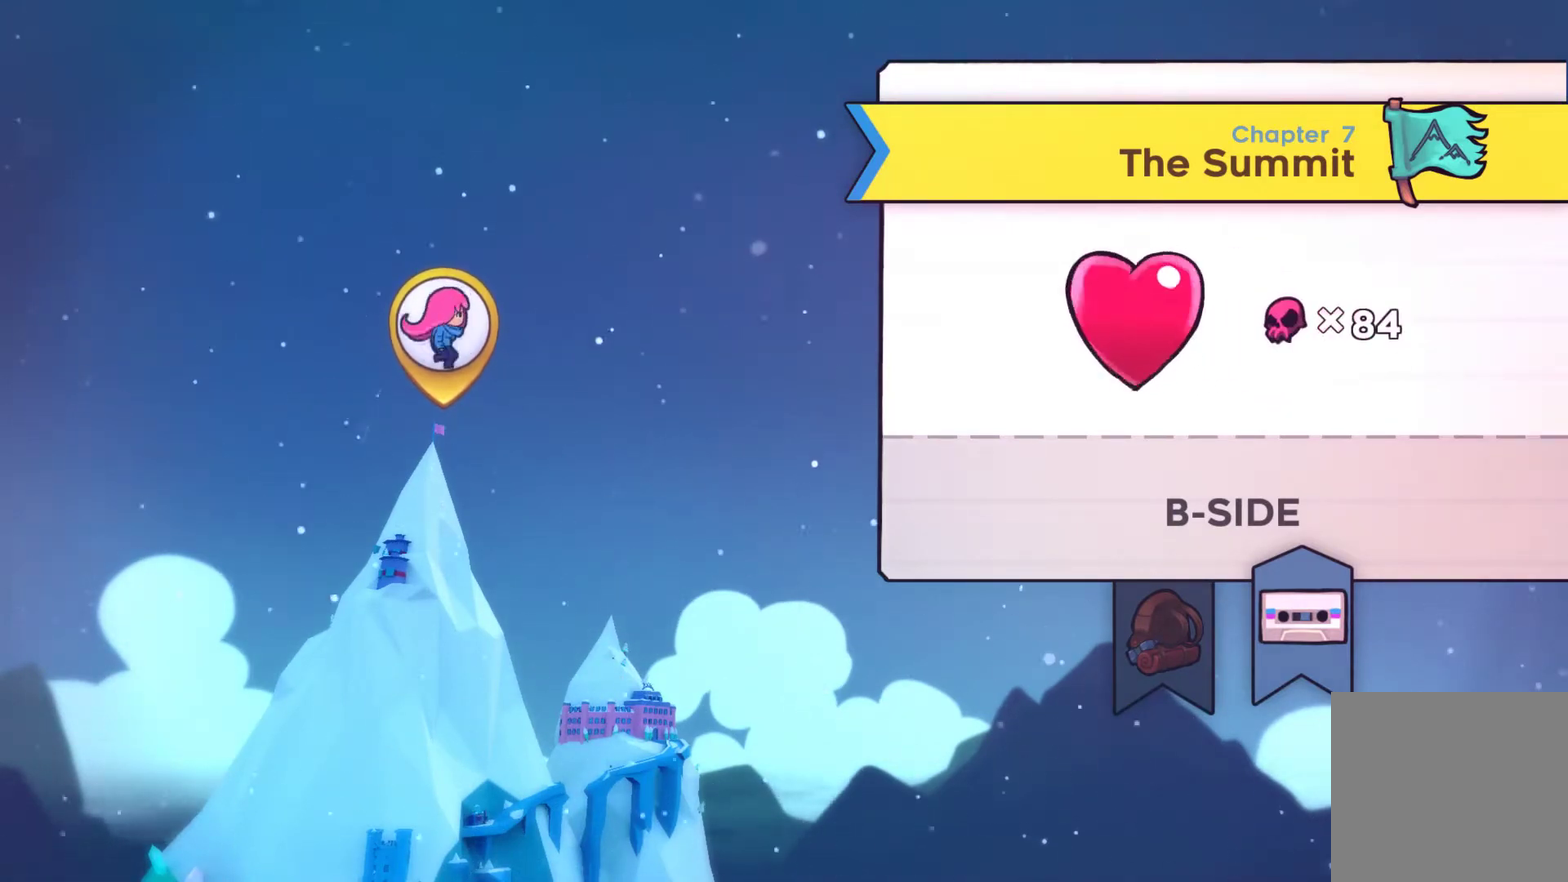
{"buttons": [], "left_stick": "center", "right_stick": "center", "events": []}
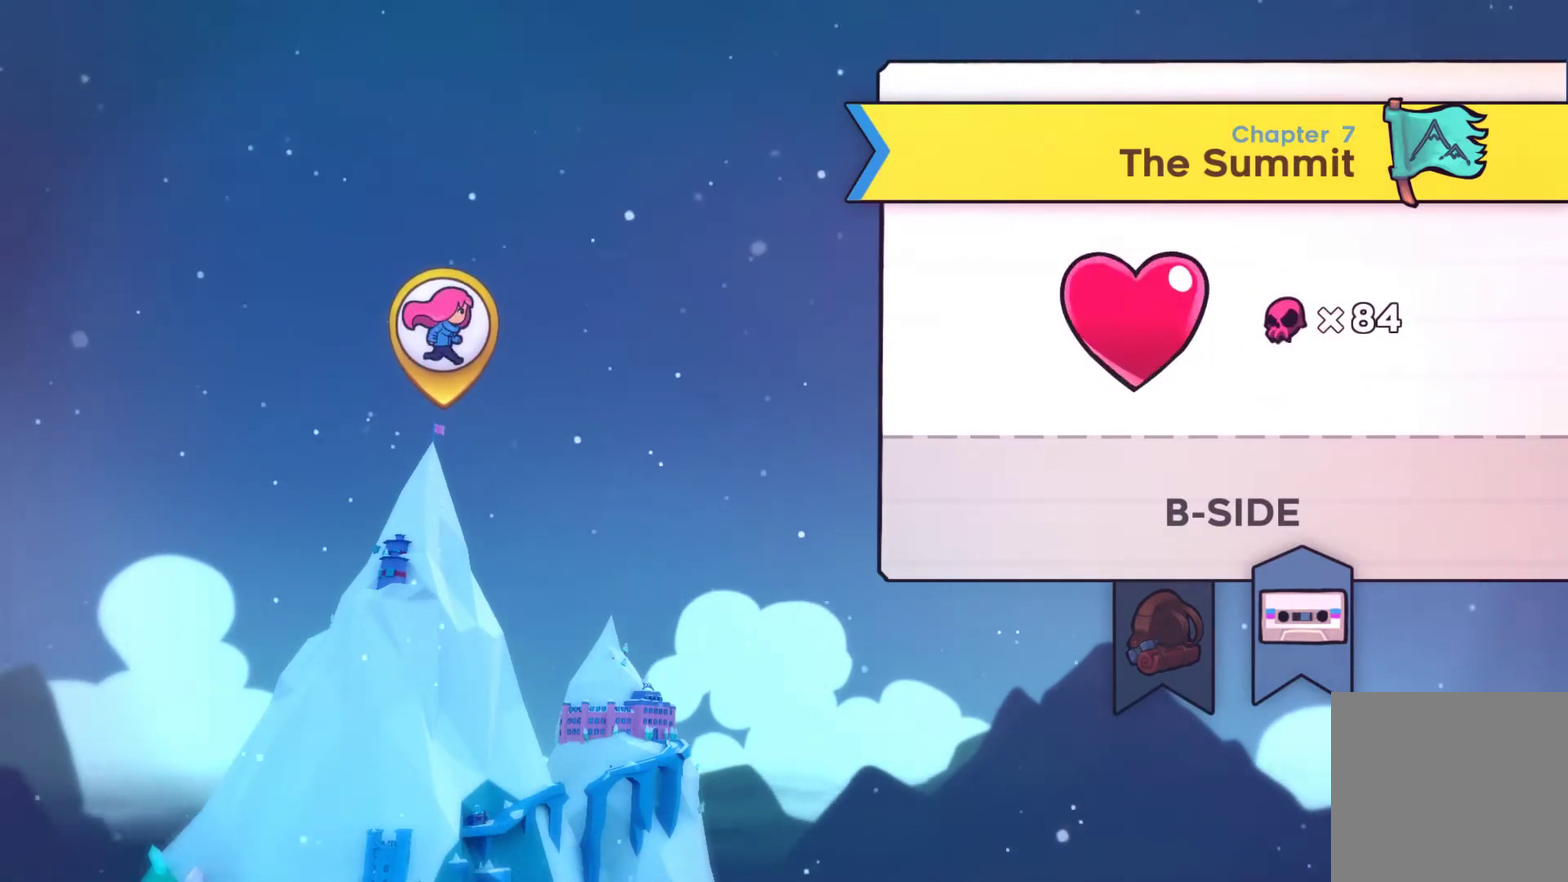
{"buttons": [], "left_stick": "center", "right_stick": "center", "events": []}
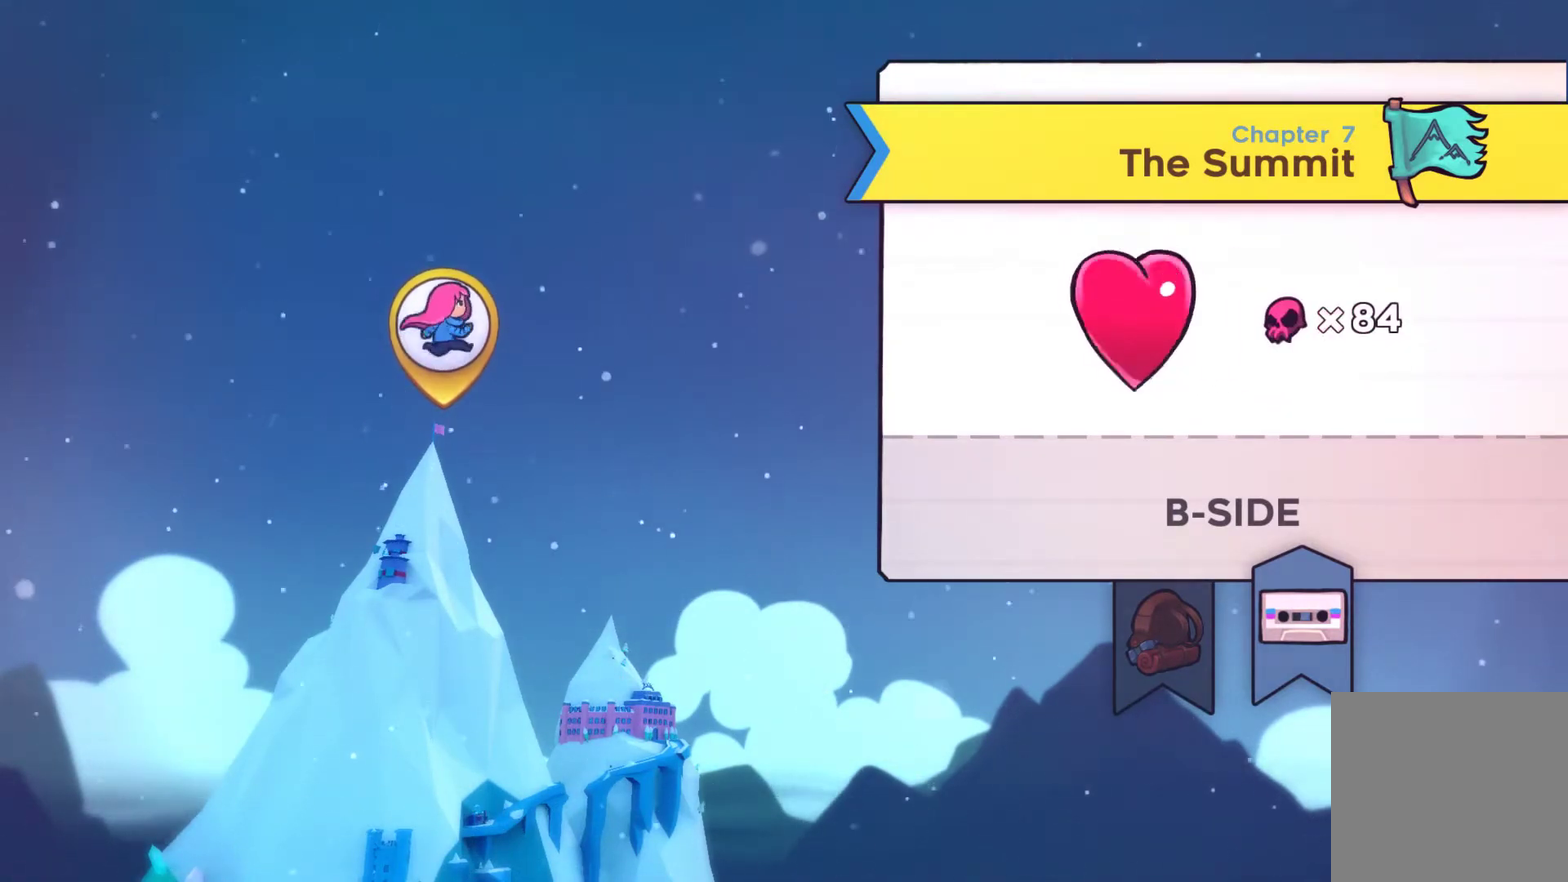
{"buttons": ["B"], "left_stick": "center", "right_stick": "center", "events": [[367, "B", "down"]]}
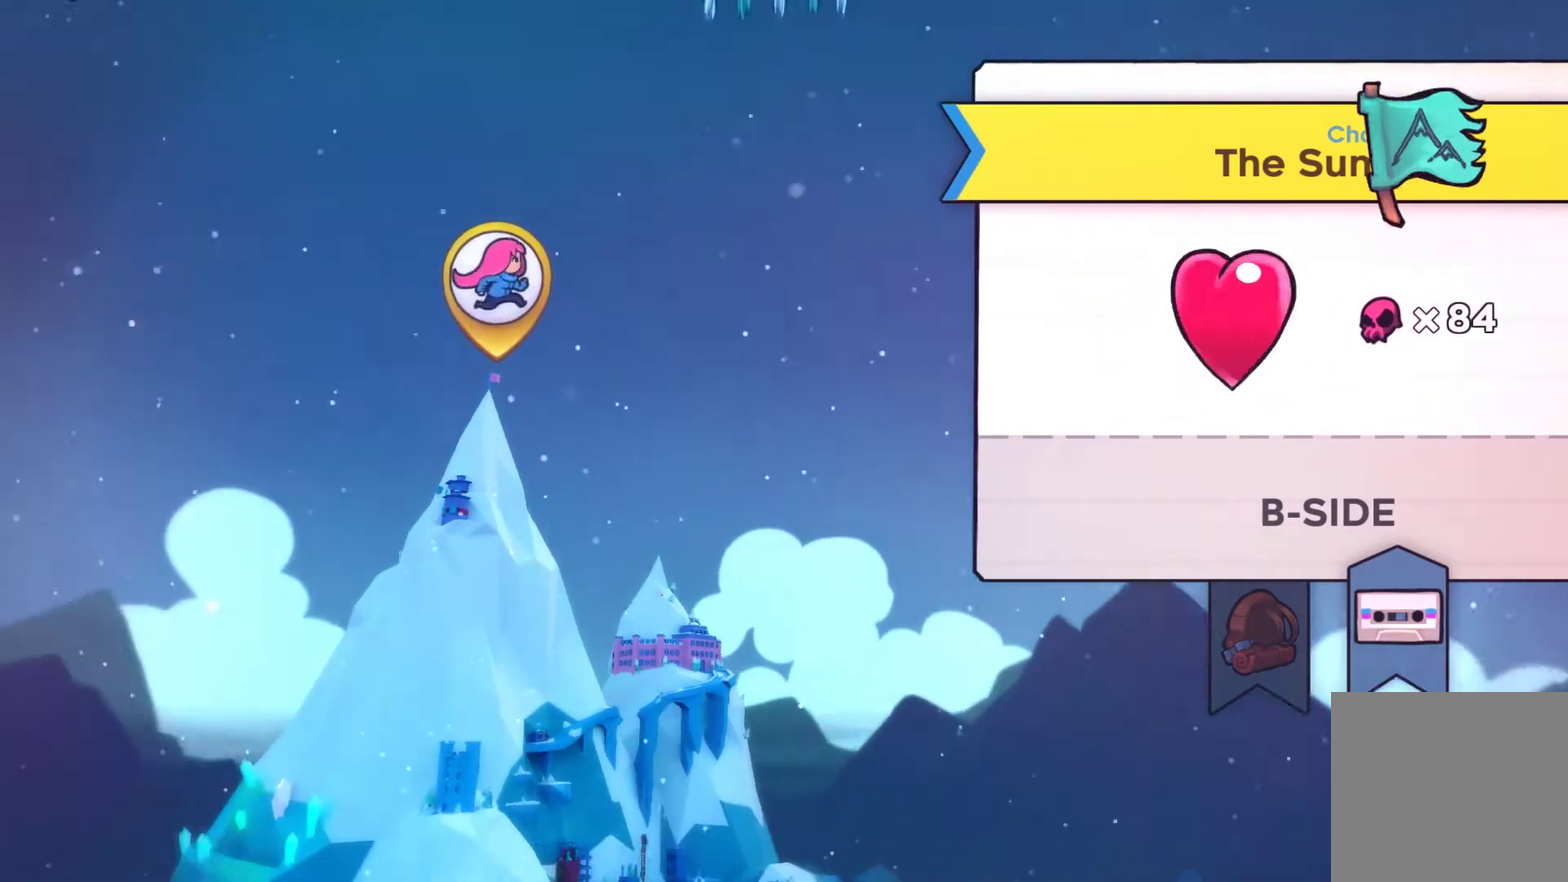
{"buttons": [], "left_stick": "center", "right_stick": "center", "events": [[33, "B", "up"]]}
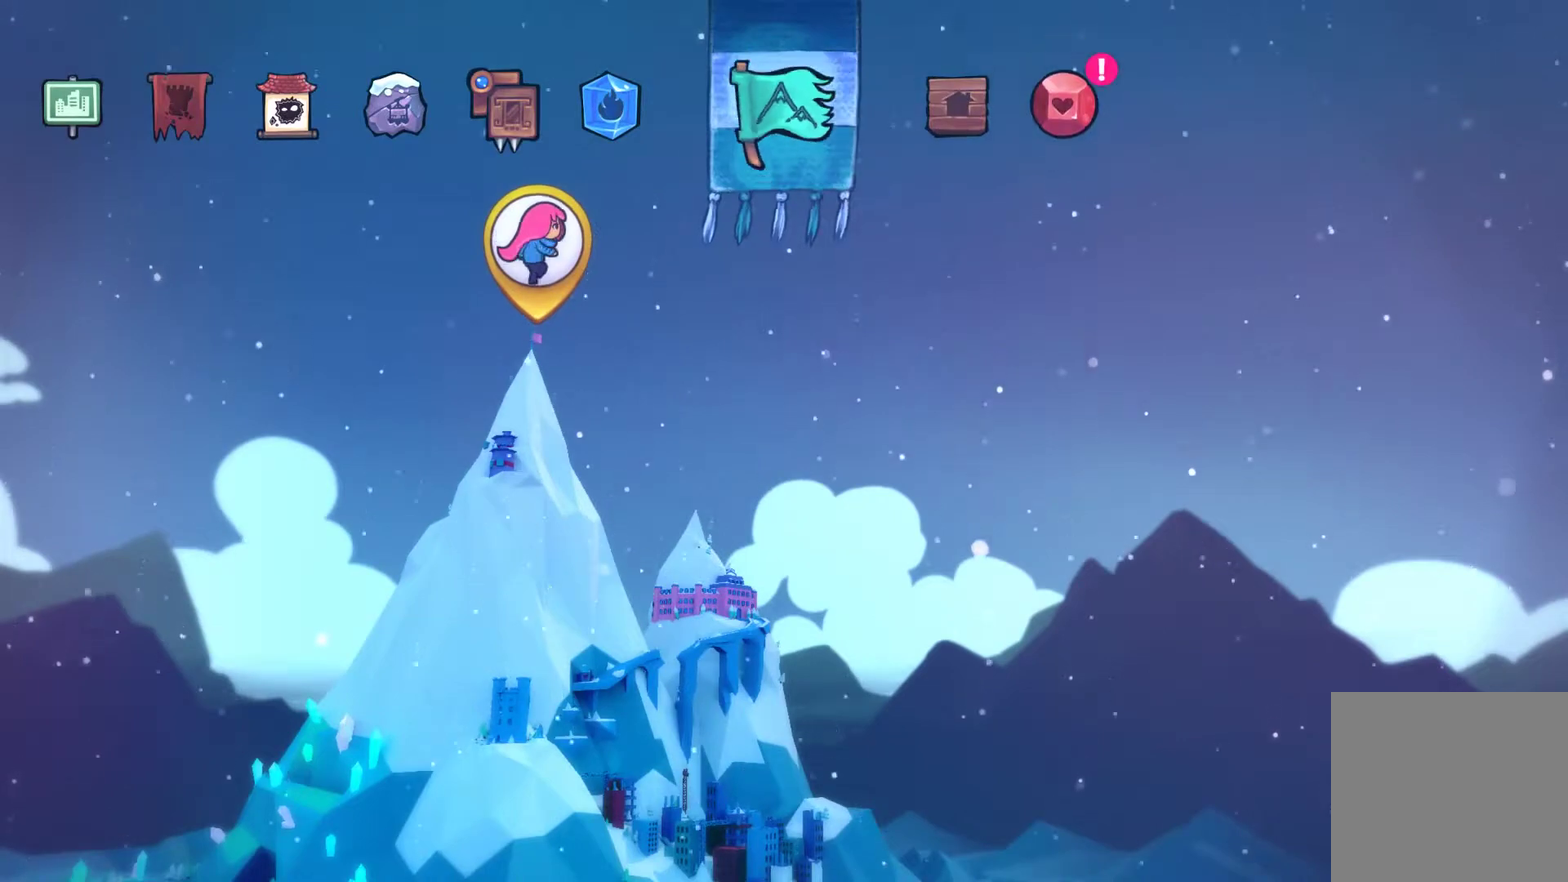
{"buttons": [], "left_stick": "center", "right_stick": "center", "events": [[300, "A", "down"], [500, "A", "up"]]}
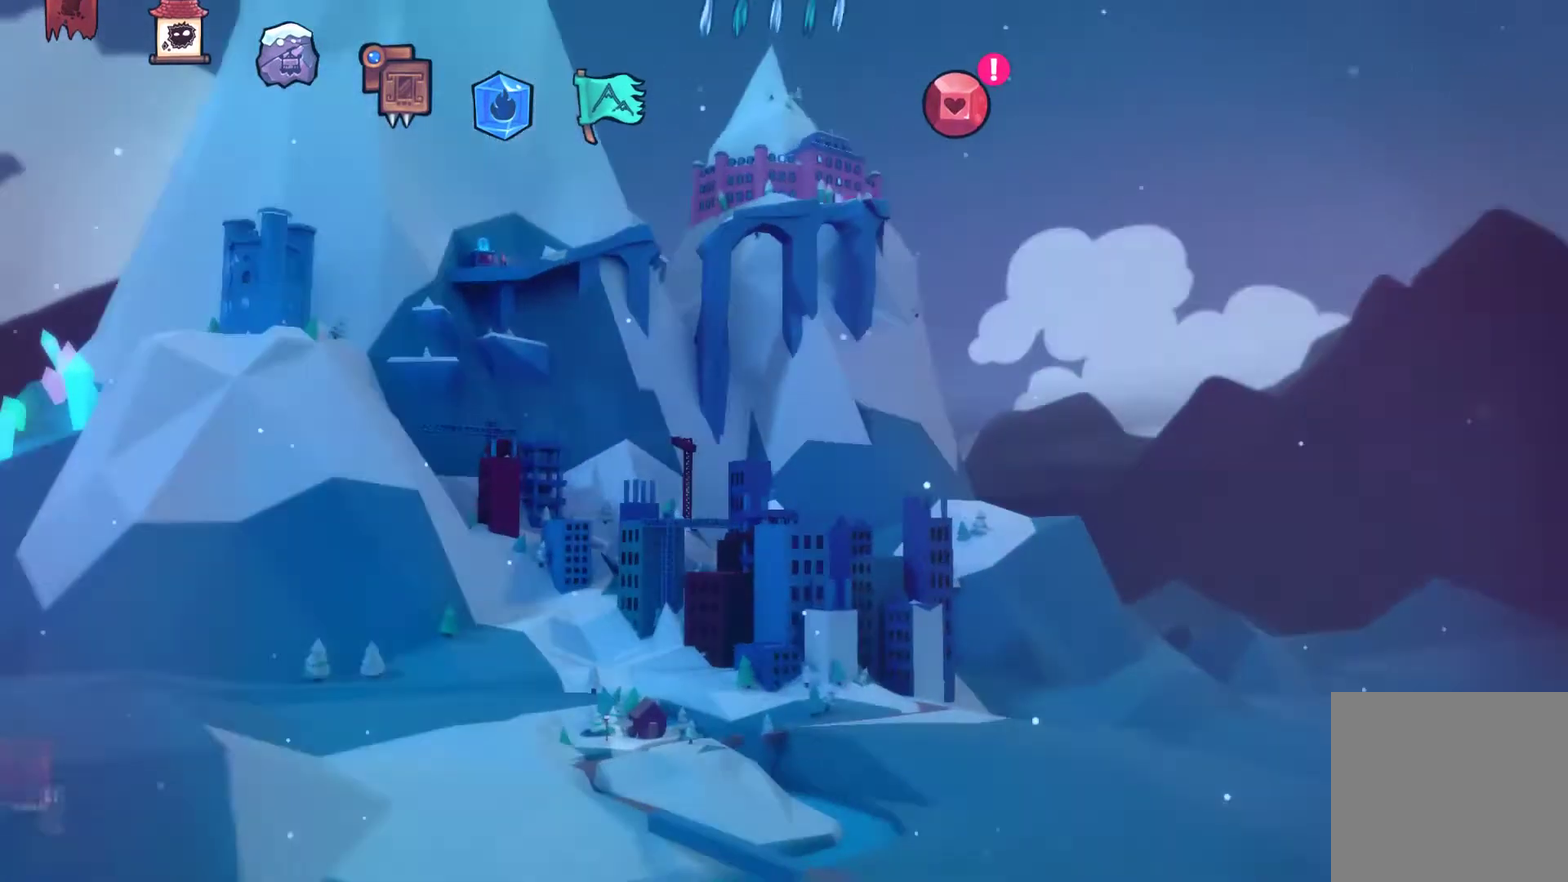
{"buttons": ["B"], "left_stick": "center", "right_stick": "center", "events": [[300, "B", "down"], [400, "B", "up"], [467, "B", "down"]]}
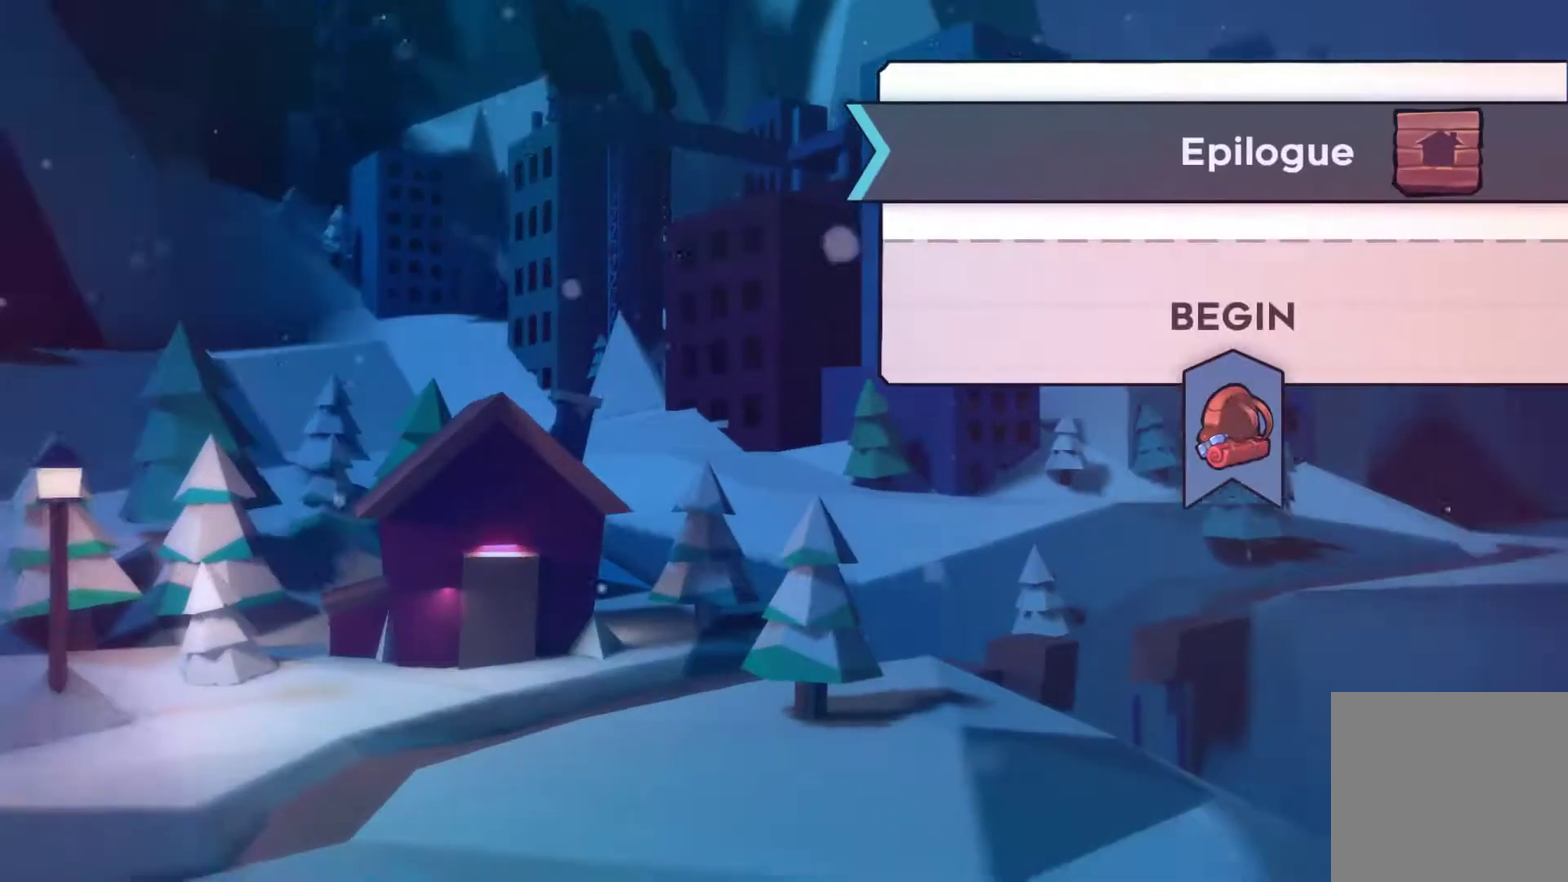
{"buttons": [], "left_stick": "center", "right_stick": "center", "events": [[333, "B", "up"]]}
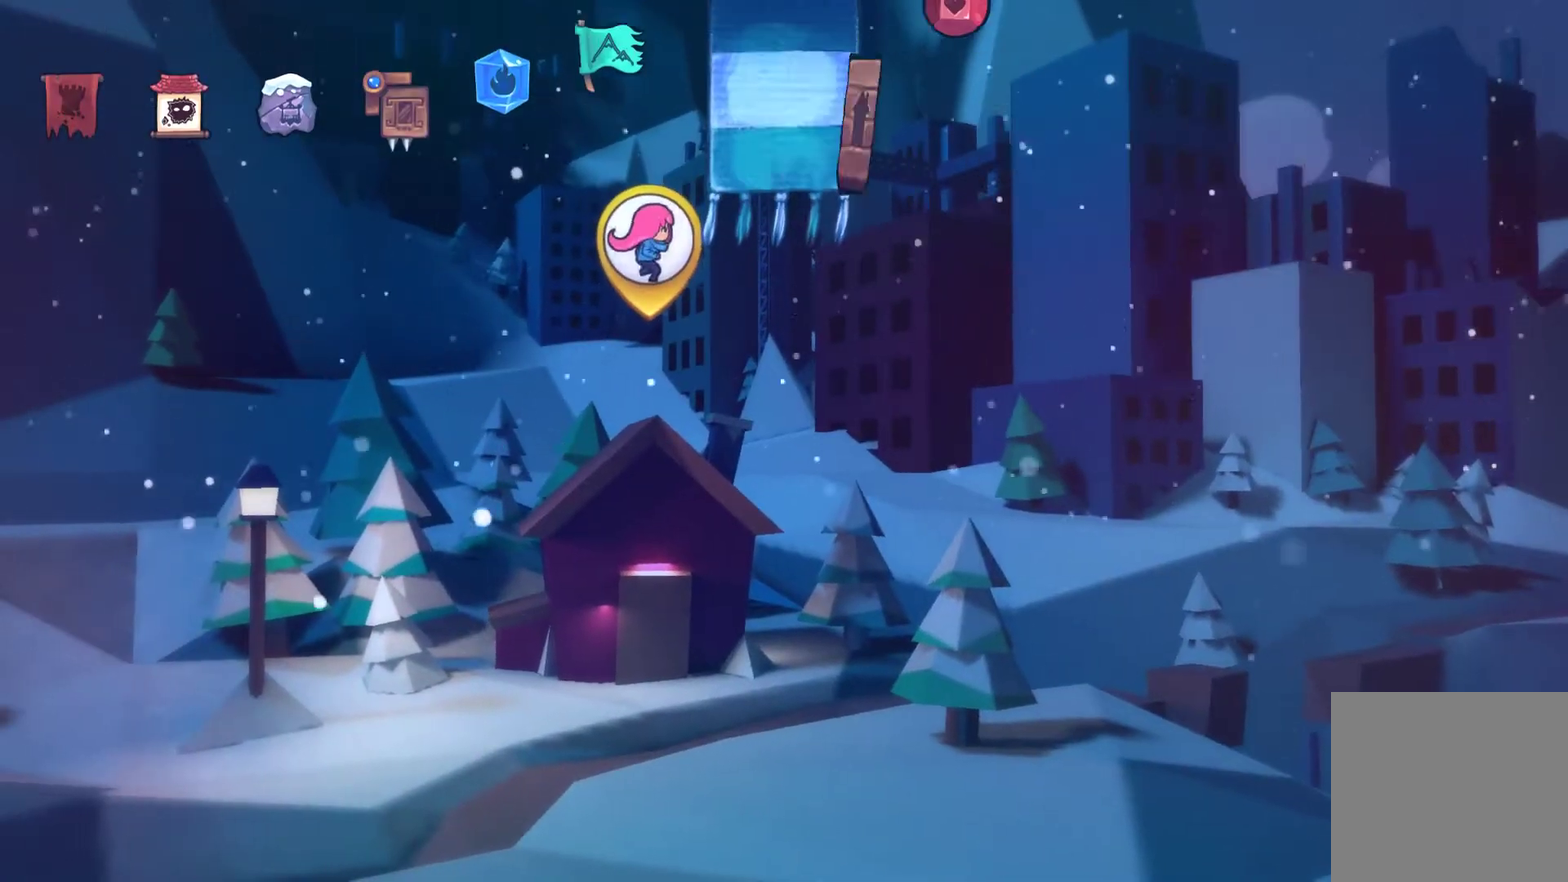
{"buttons": [], "left_stick": "center", "right_stick": "center", "events": [[267, "DPAD_RIGHT", "down"], [333, "DPAD_RIGHT", "up"]]}
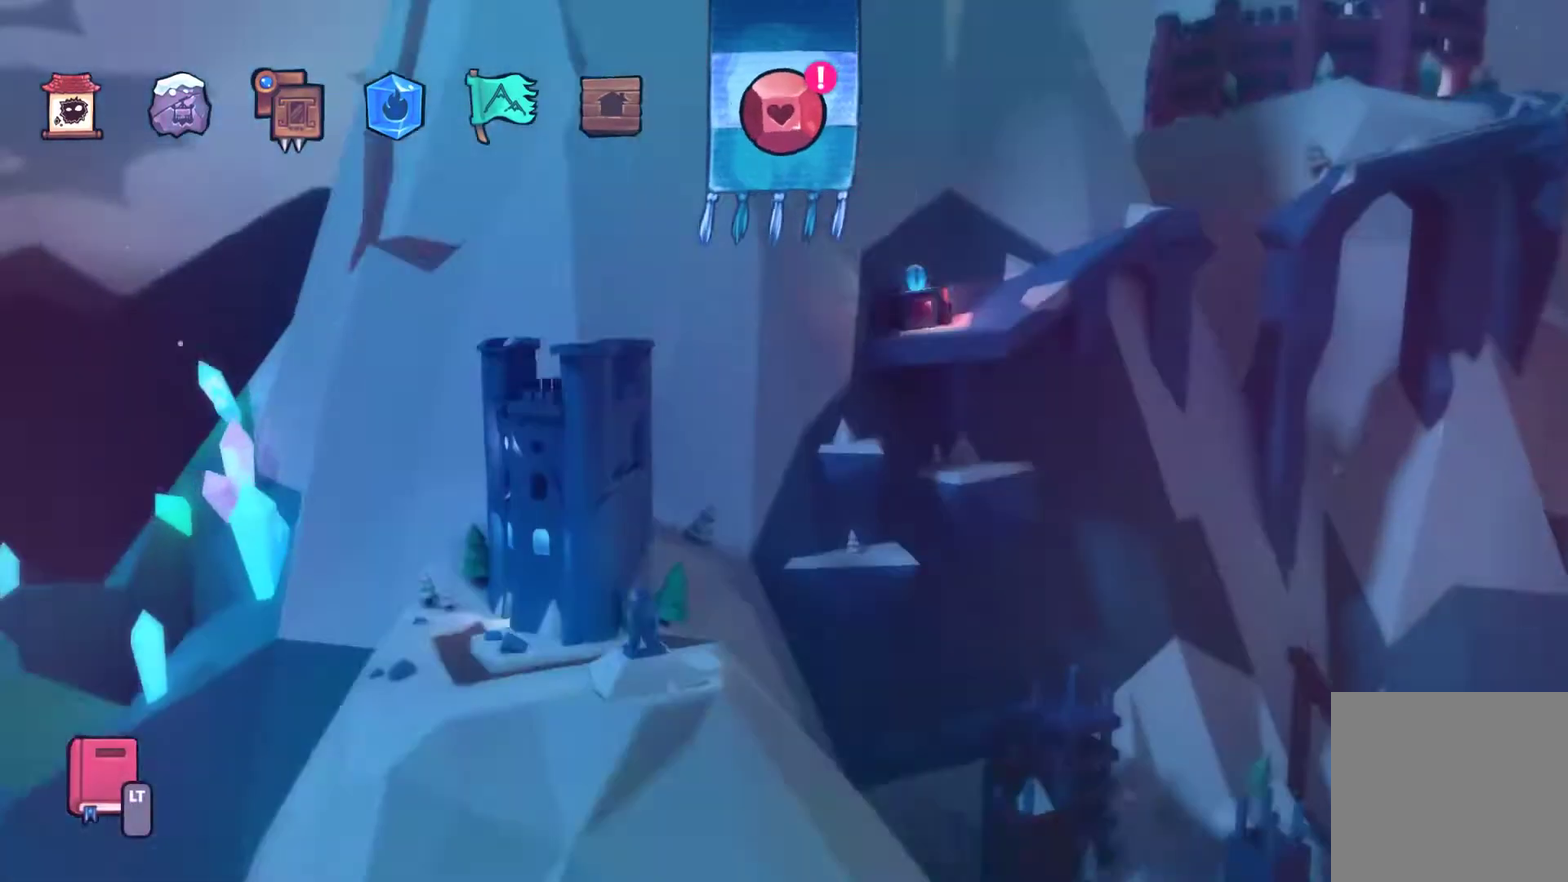
{"buttons": [], "left_stick": "center", "right_stick": "center", "events": [[33, "A", "down"], [133, "A", "up"]]}
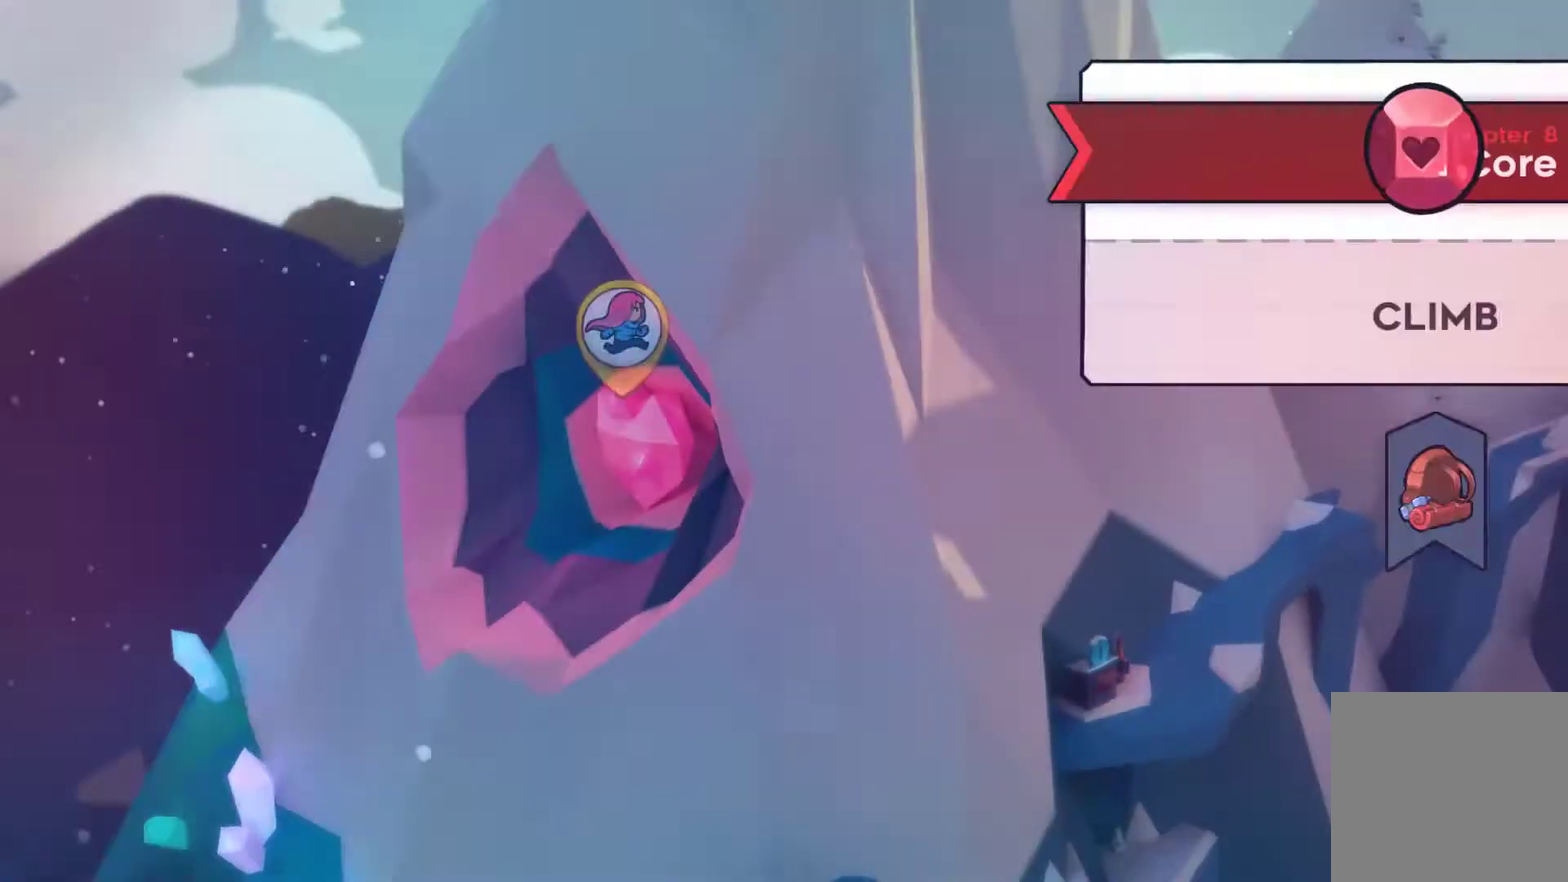
{"buttons": [], "left_stick": "center", "right_stick": "center", "events": [[267, "A", "down"], [367, "A", "up"]]}
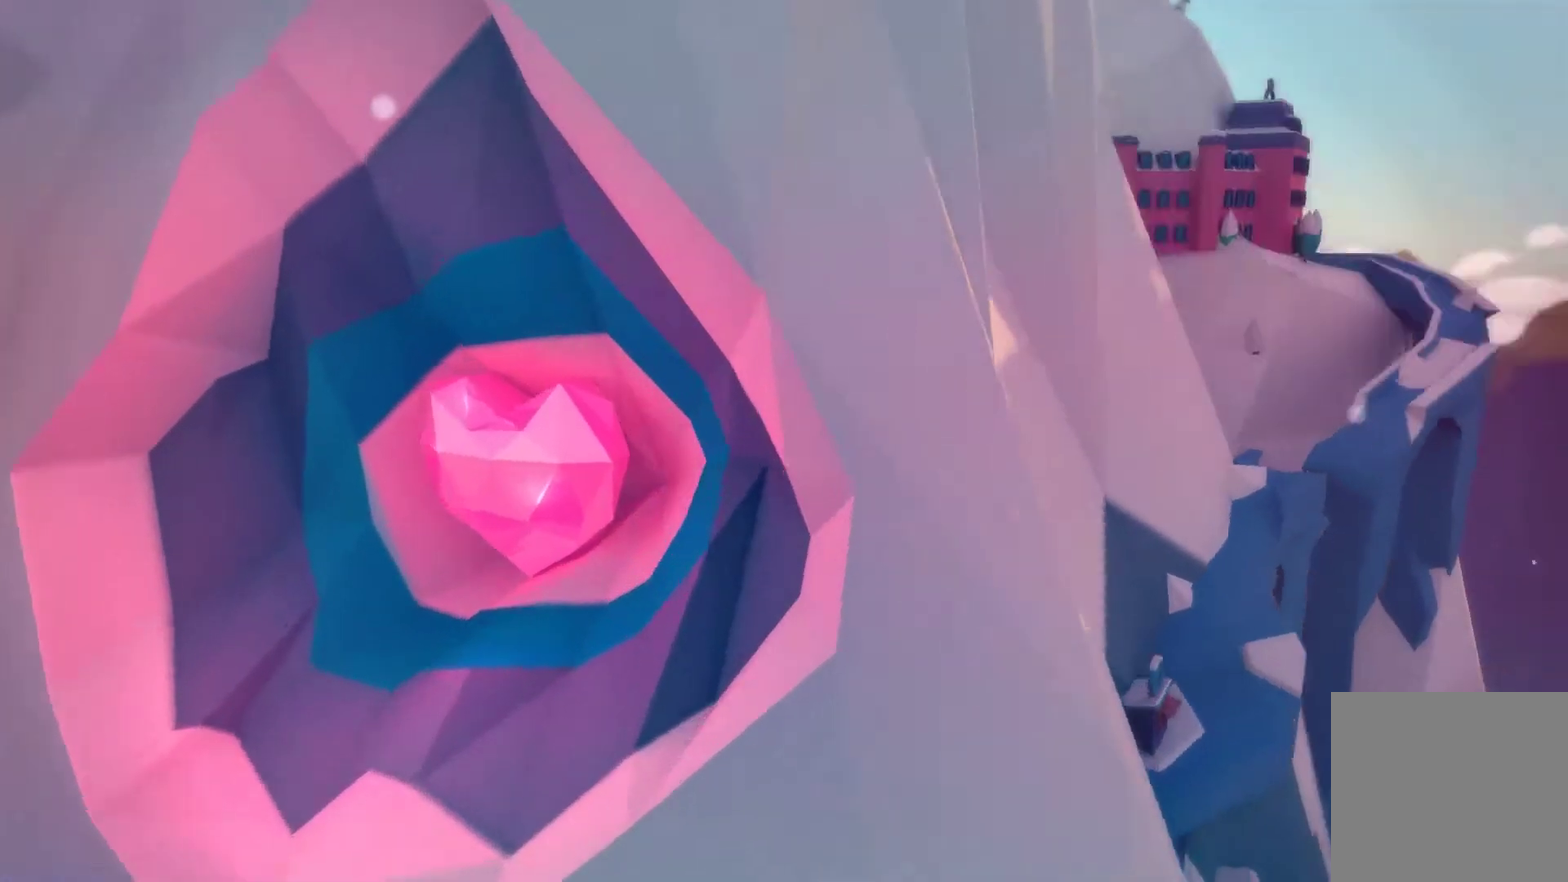
{"buttons": [], "left_stick": "center", "right_stick": "center", "events": []}
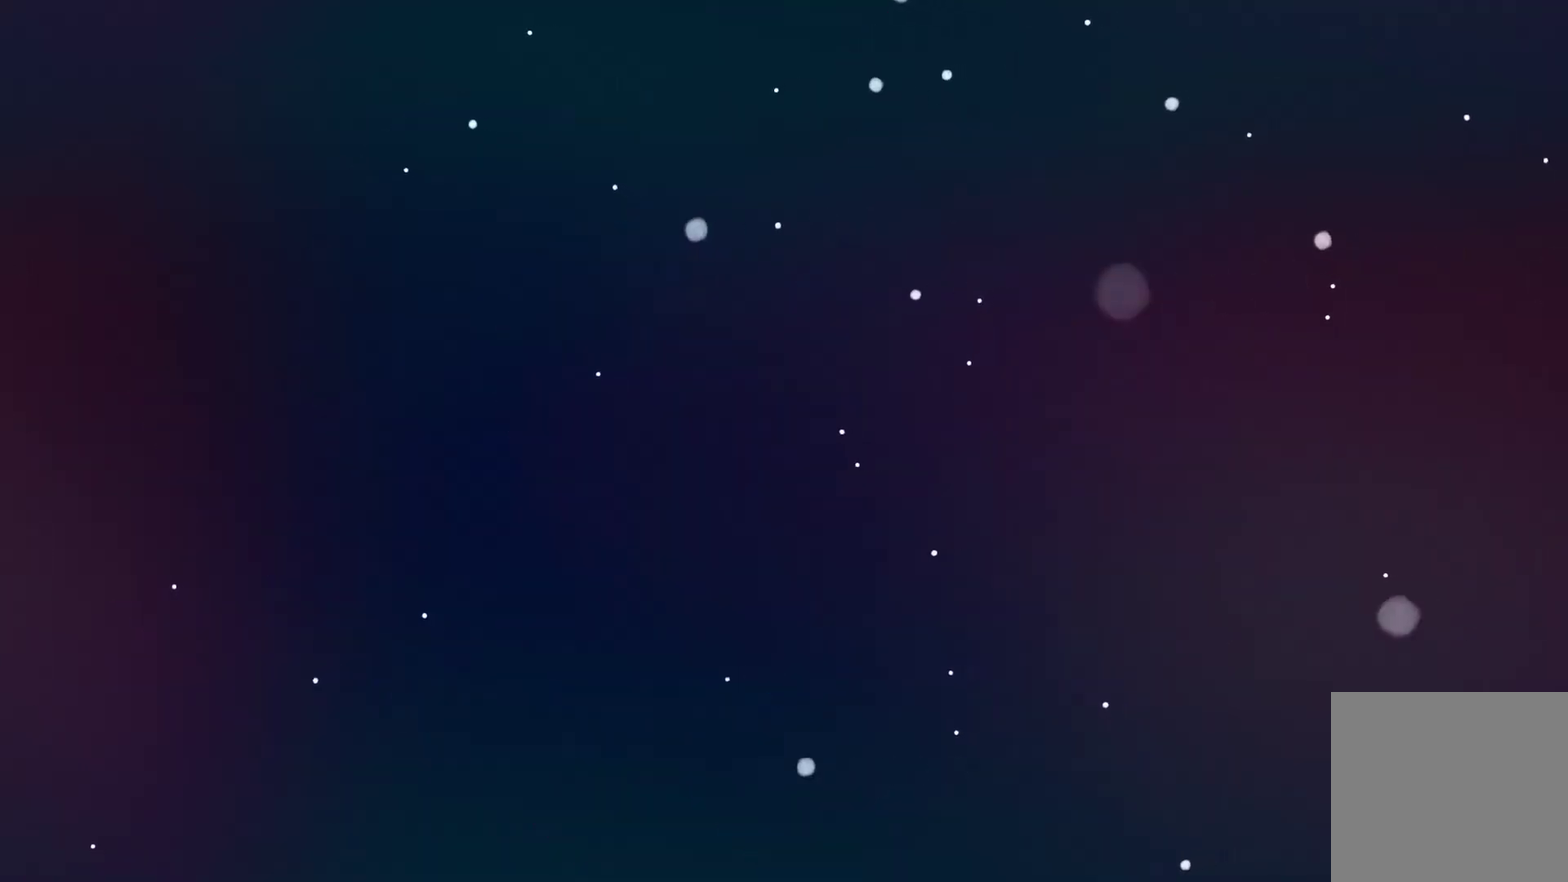
{"buttons": [], "left_stick": "center", "right_stick": "center", "events": []}
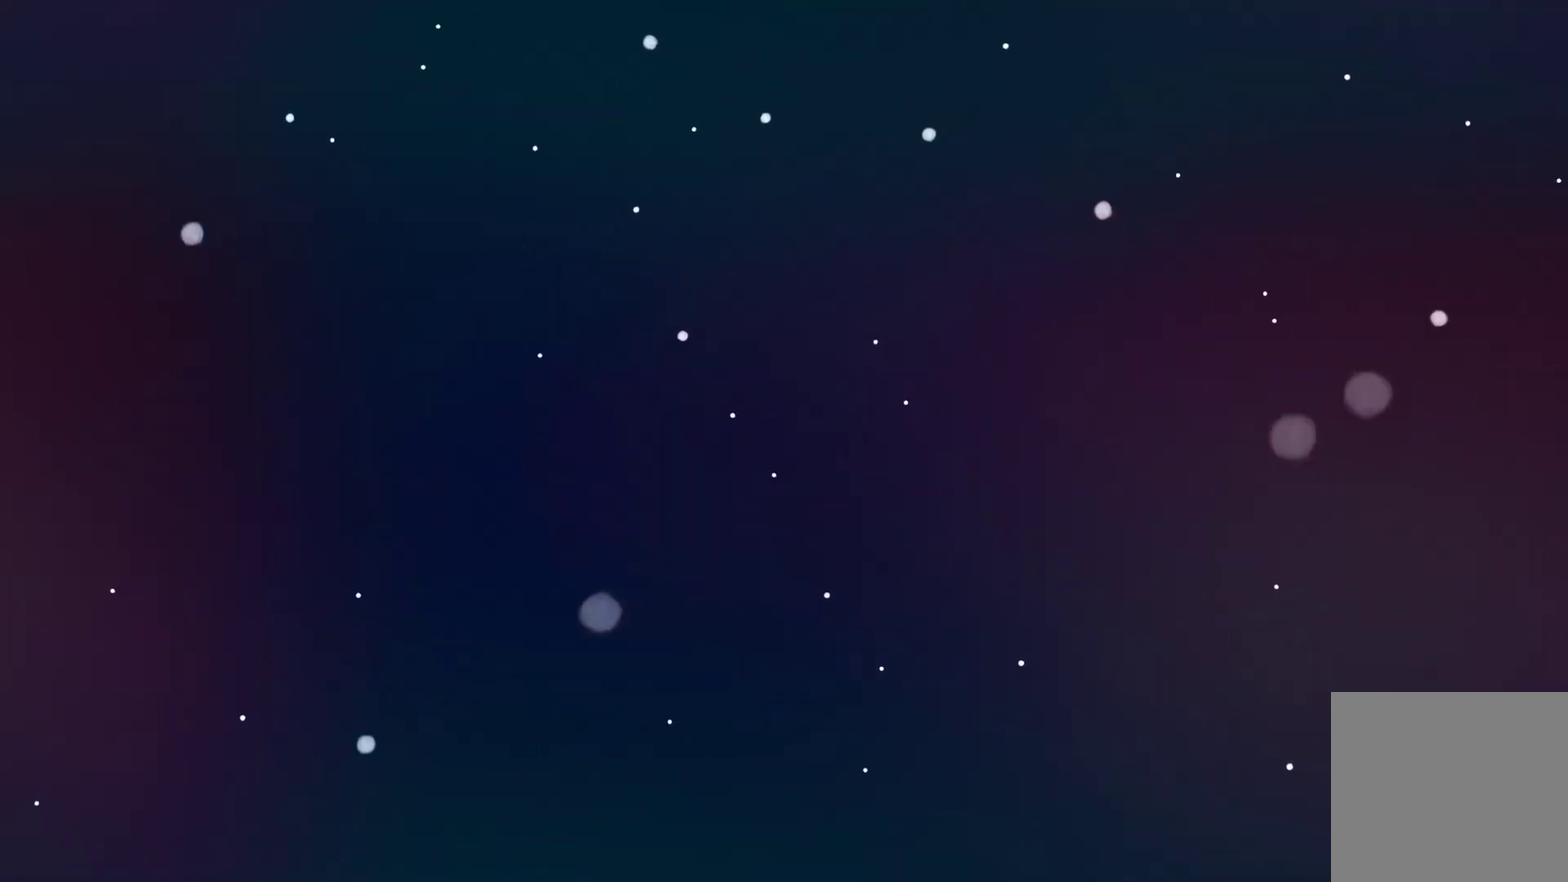
{"buttons": [], "left_stick": "center", "right_stick": "center", "events": []}
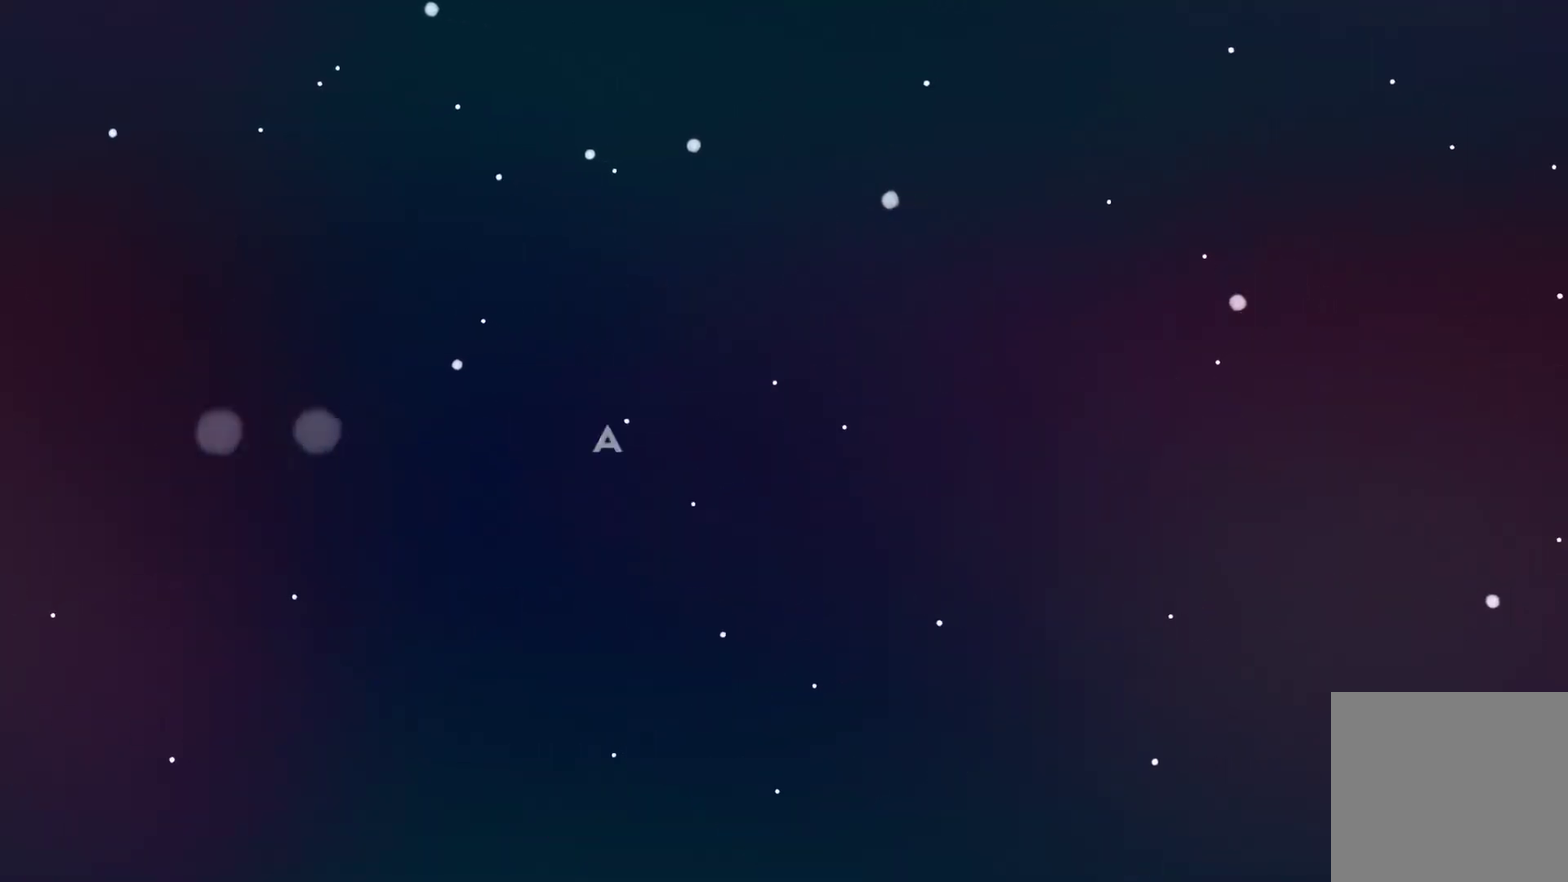
{"buttons": [], "left_stick": "center", "right_stick": "center", "events": []}
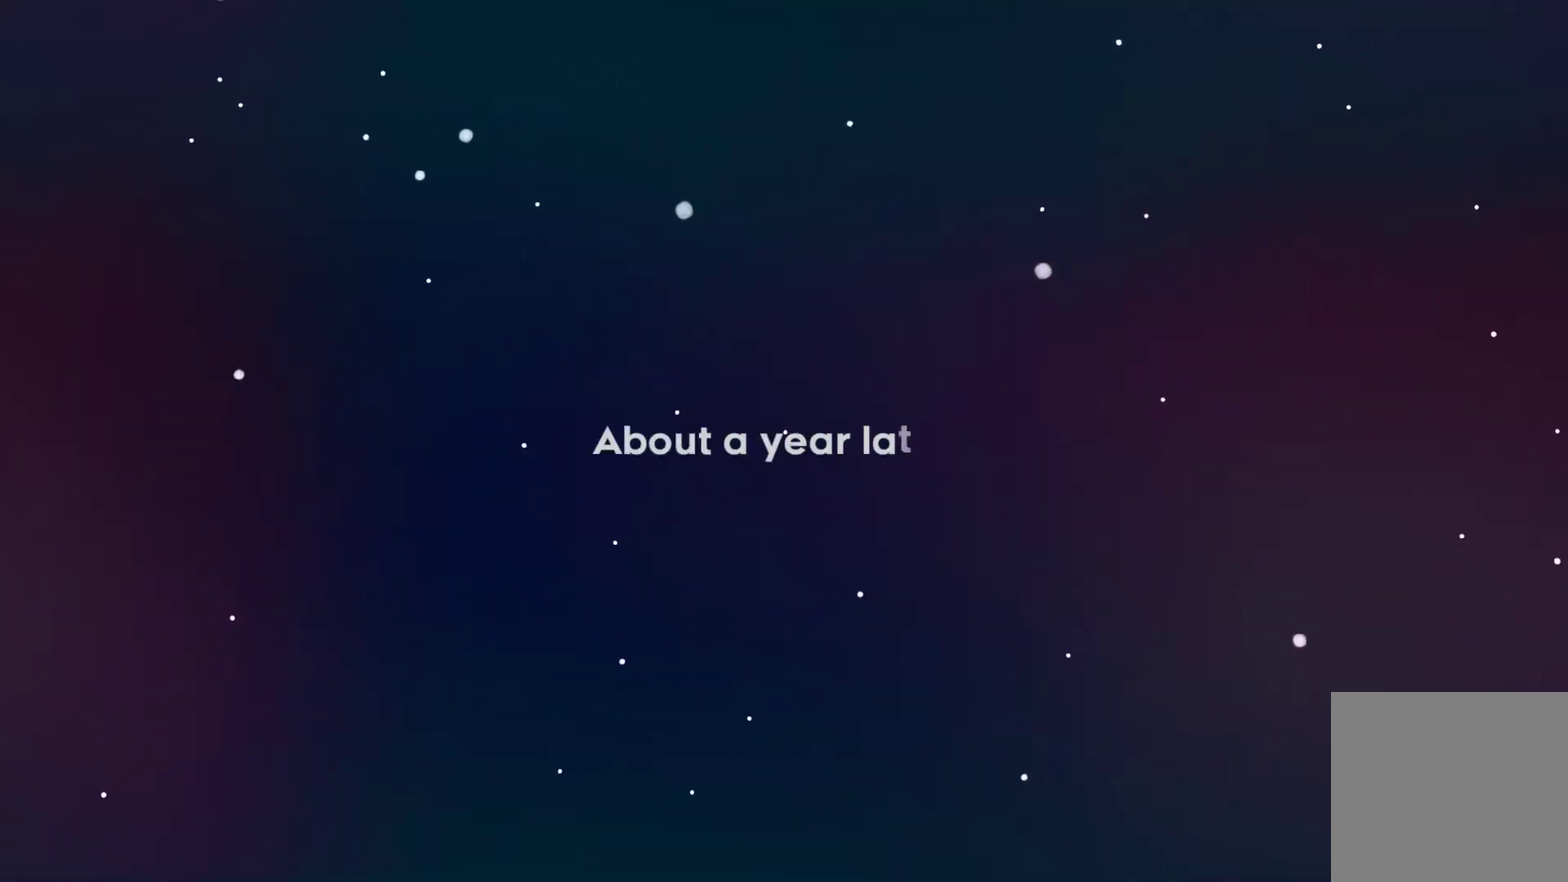
{"buttons": ["A", "DPAD_UP", "DPAD_RIGHT"], "left_stick": "center", "right_stick": "center", "events": [[67, "START", "down"], [133, "START", "up"], [167, "DPAD_DOWN", "down"], [233, "DPAD_DOWN", "up"], [300, "A", "down"], [367, "A", "up"], [400, "DPAD_RIGHT", "down"], [467, "A", "down"], [467, "DPAD_UP", "down"]]}
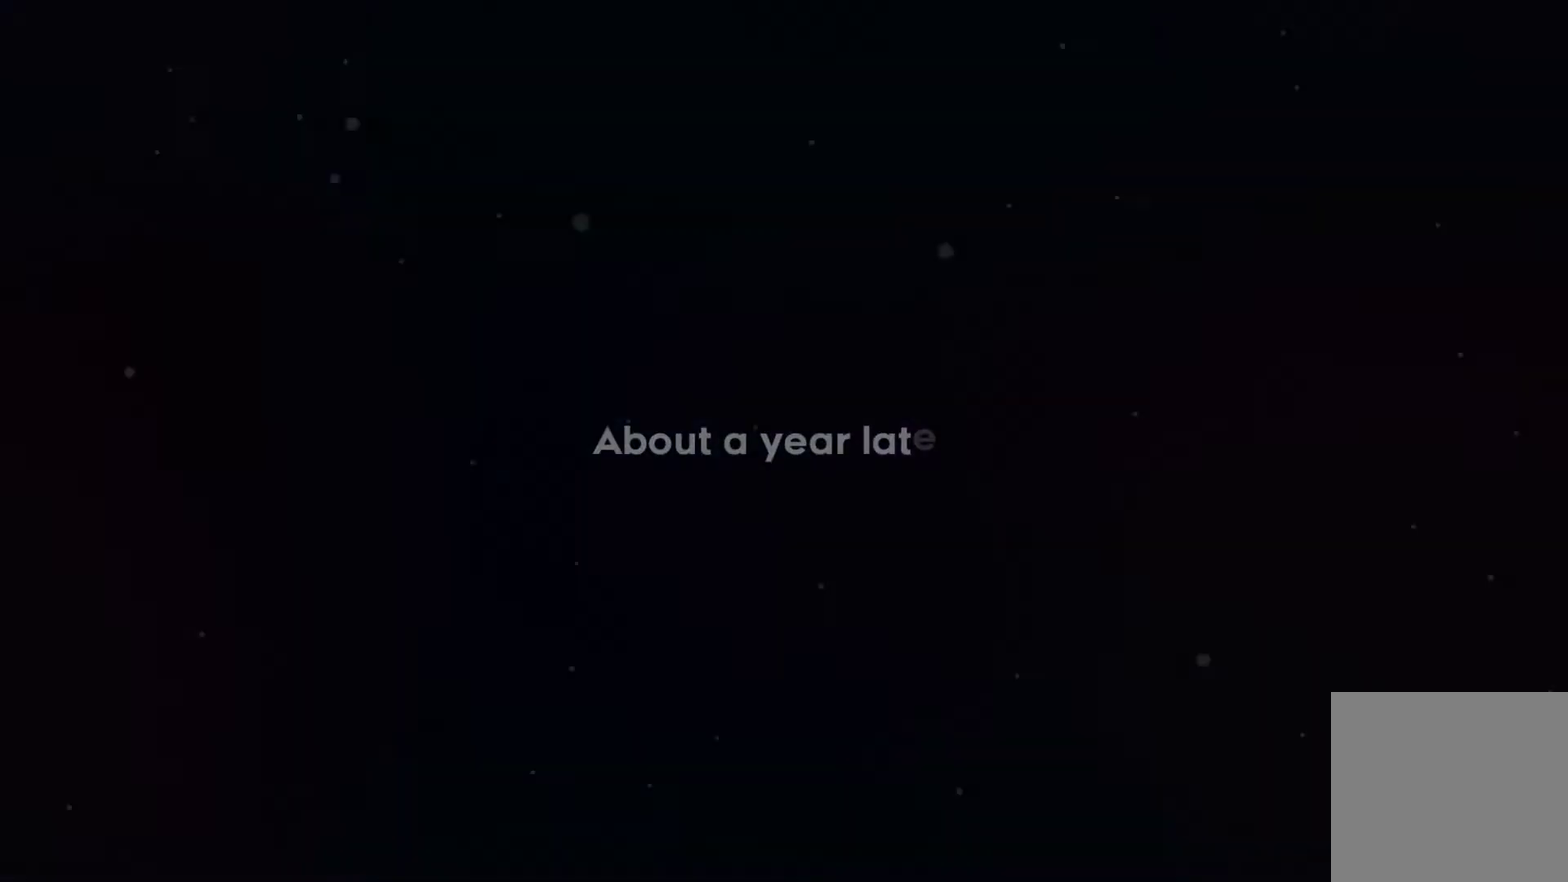
{"buttons": ["DPAD_RIGHT"], "left_stick": "center", "right_stick": "center", "events": [[33, "A", "up"], [33, "DPAD_UP", "up"]]}
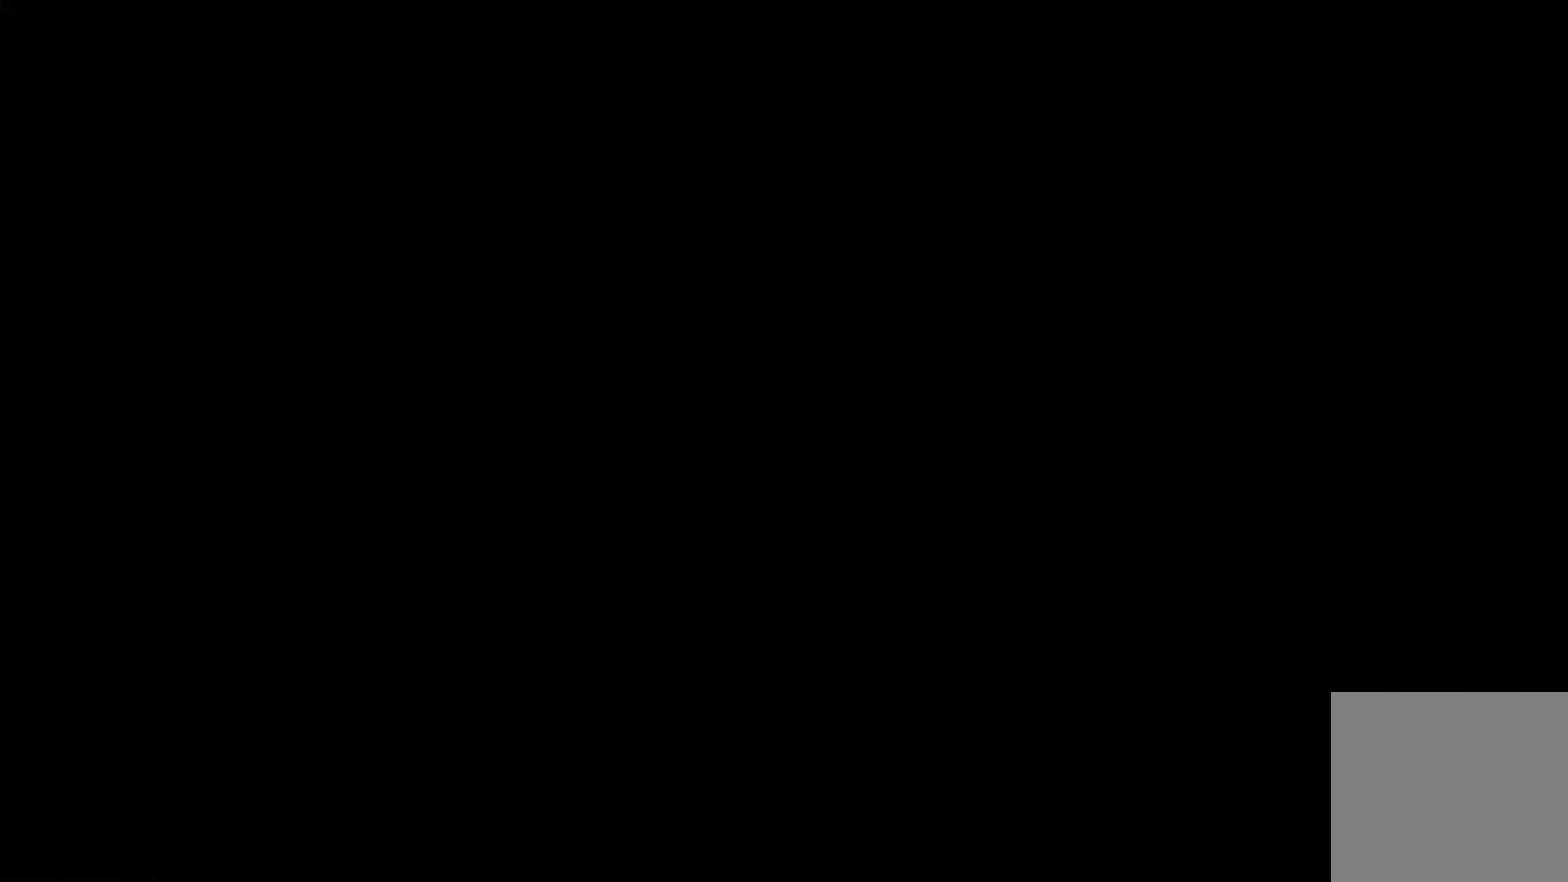
{"buttons": ["DPAD_RIGHT"], "left_stick": "center", "right_stick": "center", "events": []}
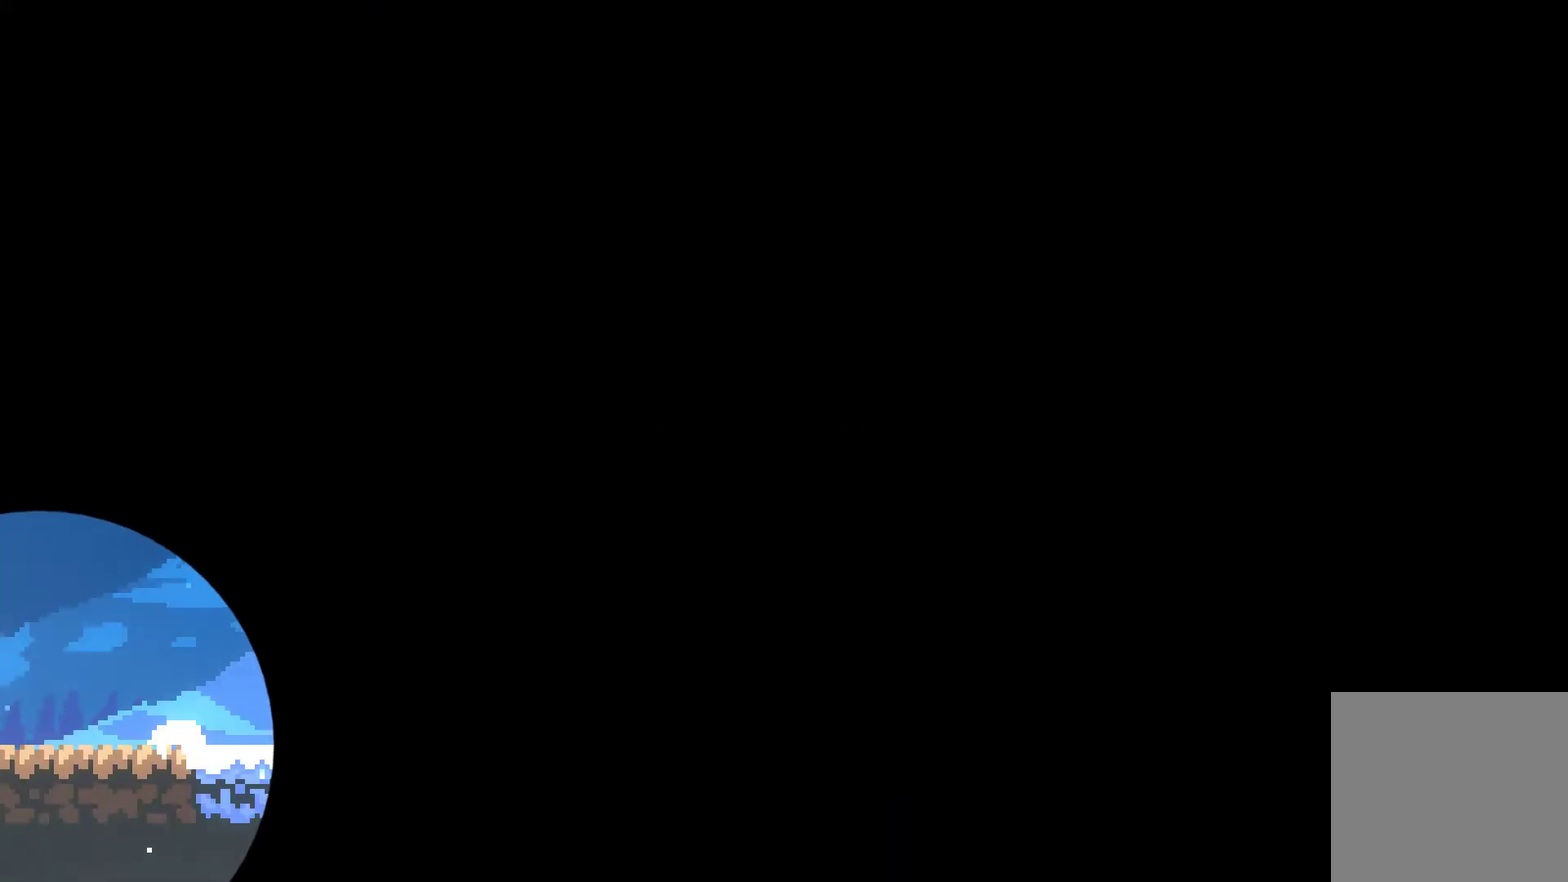
{"buttons": ["DPAD_RIGHT"], "left_stick": "center", "right_stick": "center", "events": []}
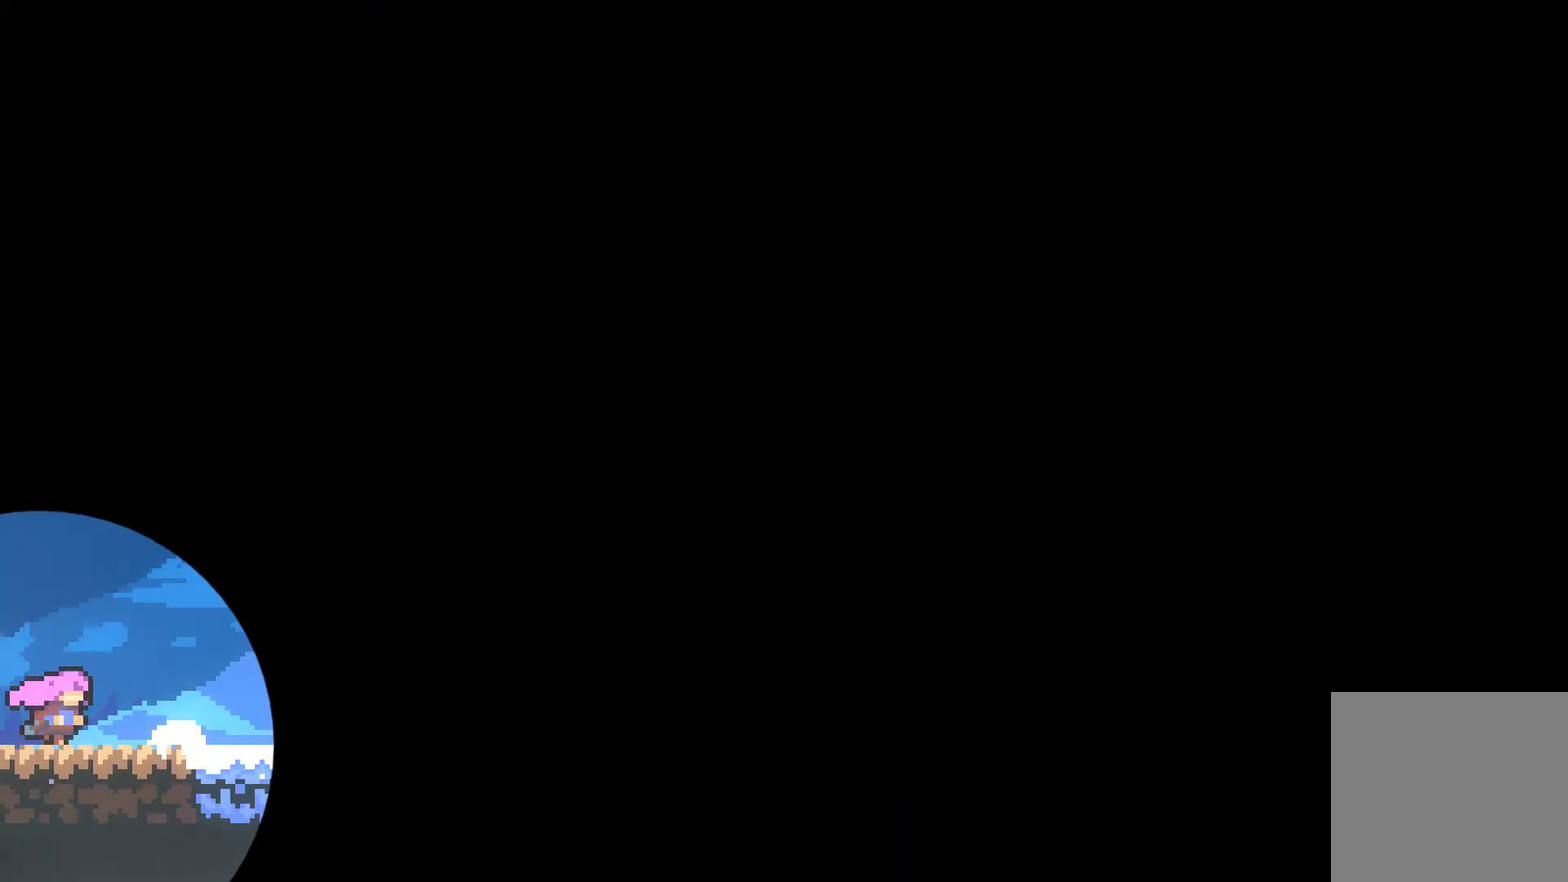
{"buttons": ["A", "DPAD_DOWN", "DPAD_RIGHT"], "left_stick": "center", "right_stick": "center", "events": [[67, "DPAD_DOWN", "down"], [100, "A", "down"], [100, "X", "down"], [267, "A", "up"], [267, "X", "up"], [467, "A", "down"]]}
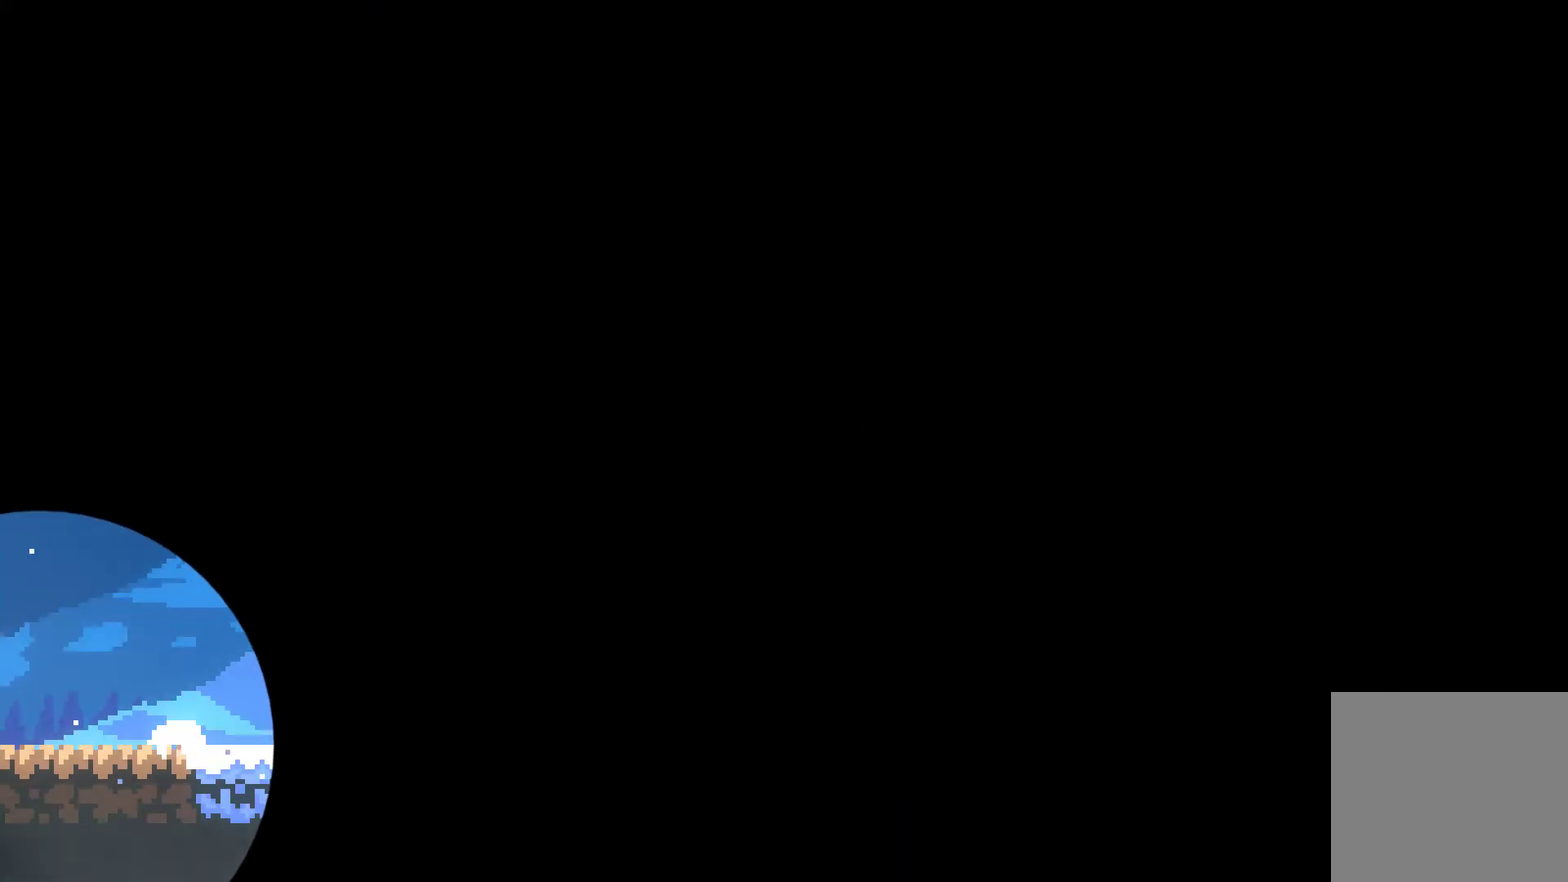
{"buttons": ["A", "X", "DPAD_DOWN", "DPAD_RIGHT"], "left_stick": "center", "right_stick": "center", "events": [[100, "DPAD_DOWN", "up"], [200, "A", "up"], [300, "DPAD_DOWN", "down"], [367, "X", "down"], [433, "A", "down"]]}
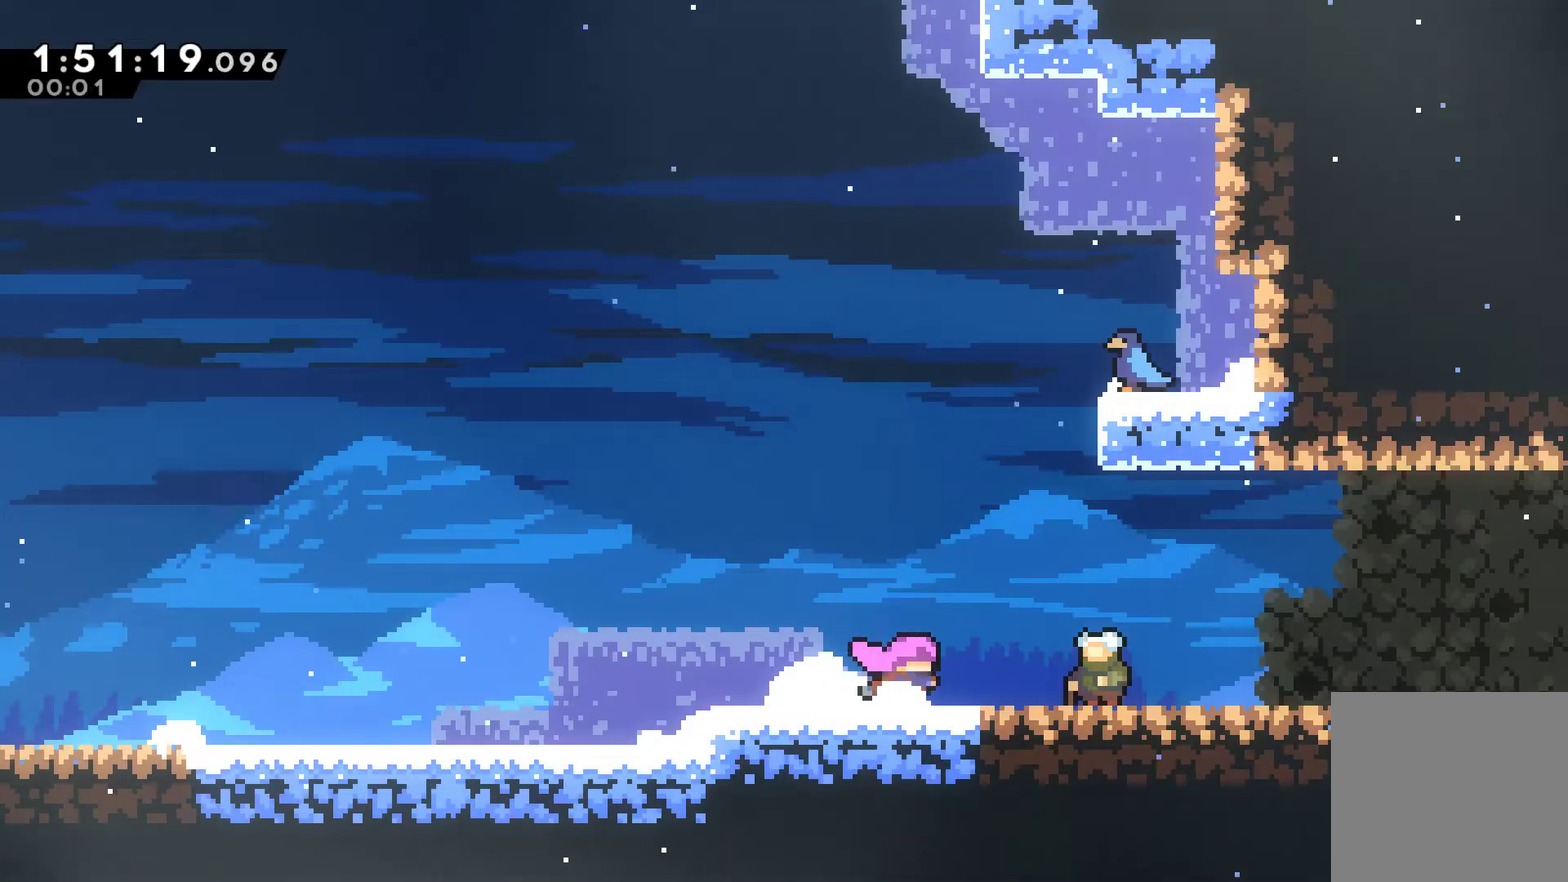
{"buttons": ["A"], "left_stick": "center", "right_stick": "center", "events": [[100, "A", "up"], [133, "DPAD_DOWN", "up"], [133, "X", "up"], [167, "DPAD_RIGHT", "up"], [233, "START", "down"], [300, "START", "up"], [467, "A", "down"]]}
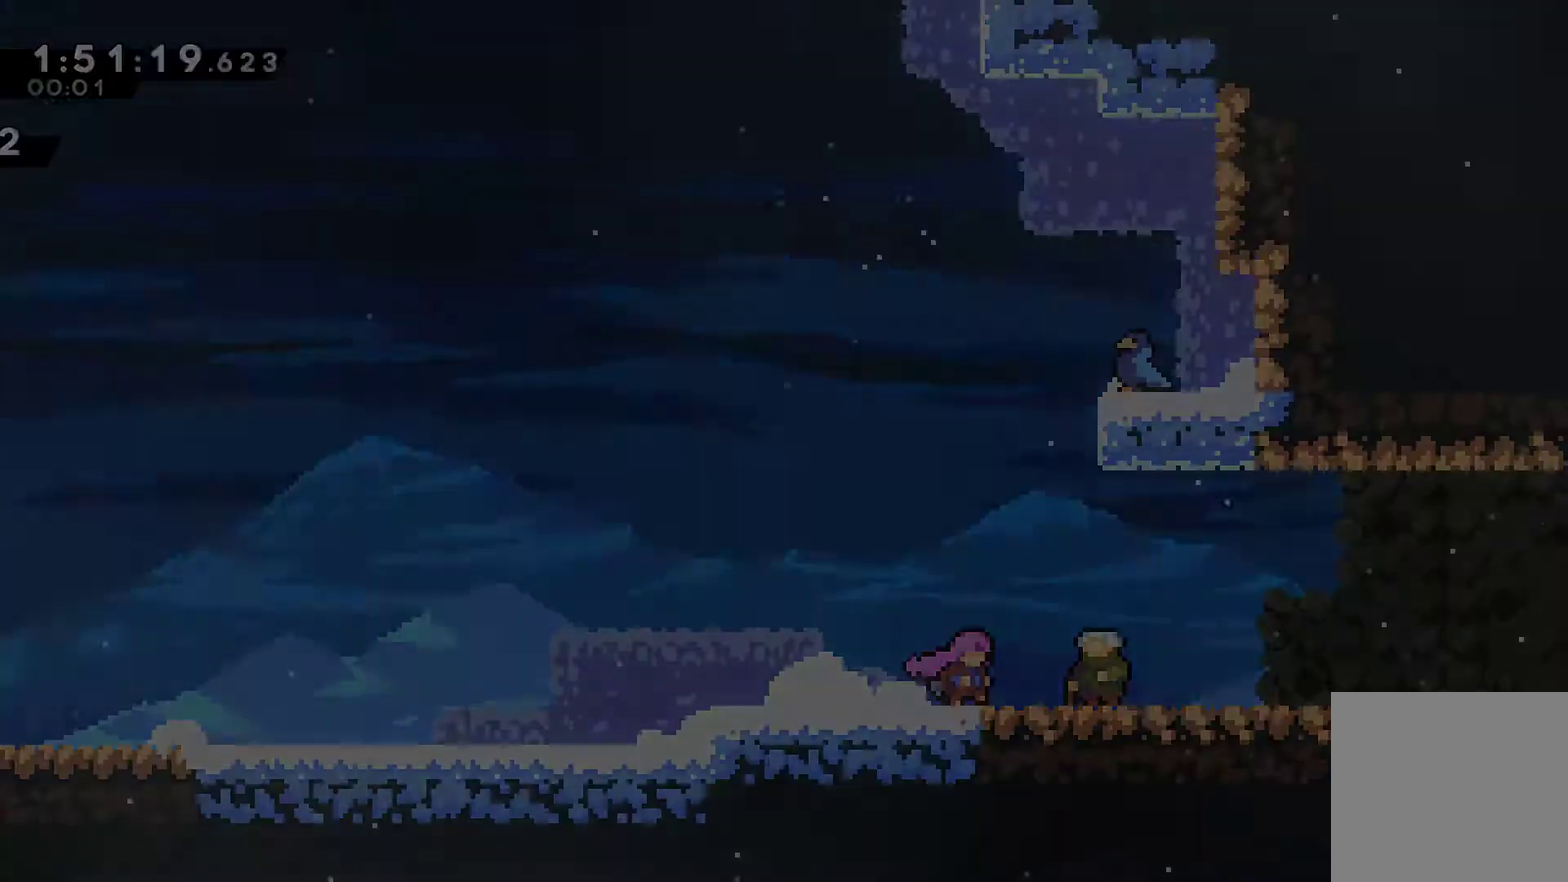
{"buttons": ["DPAD_DOWN", "DPAD_RIGHT"], "left_stick": "center", "right_stick": "center", "events": [[33, "A", "up"], [67, "DPAD_RIGHT", "down"], [400, "DPAD_DOWN", "down"]]}
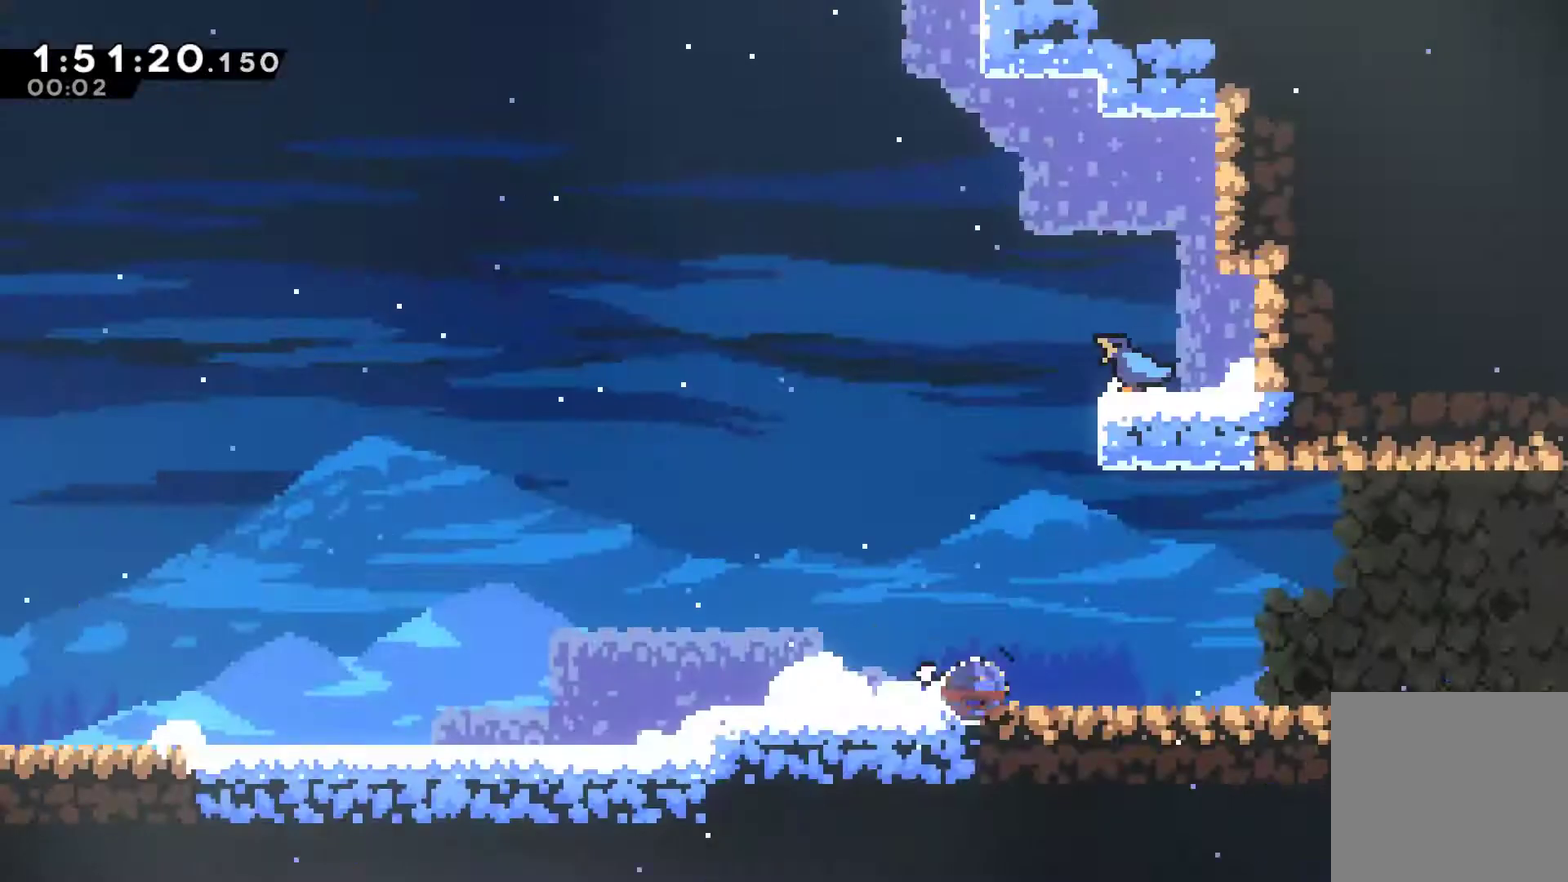
{"buttons": ["A", "DPAD_DOWN", "DPAD_RIGHT"], "left_stick": "center", "right_stick": "center", "events": [[33, "X", "down"], [67, "A", "down"], [200, "A", "up"], [200, "X", "up"], [367, "A", "down"]]}
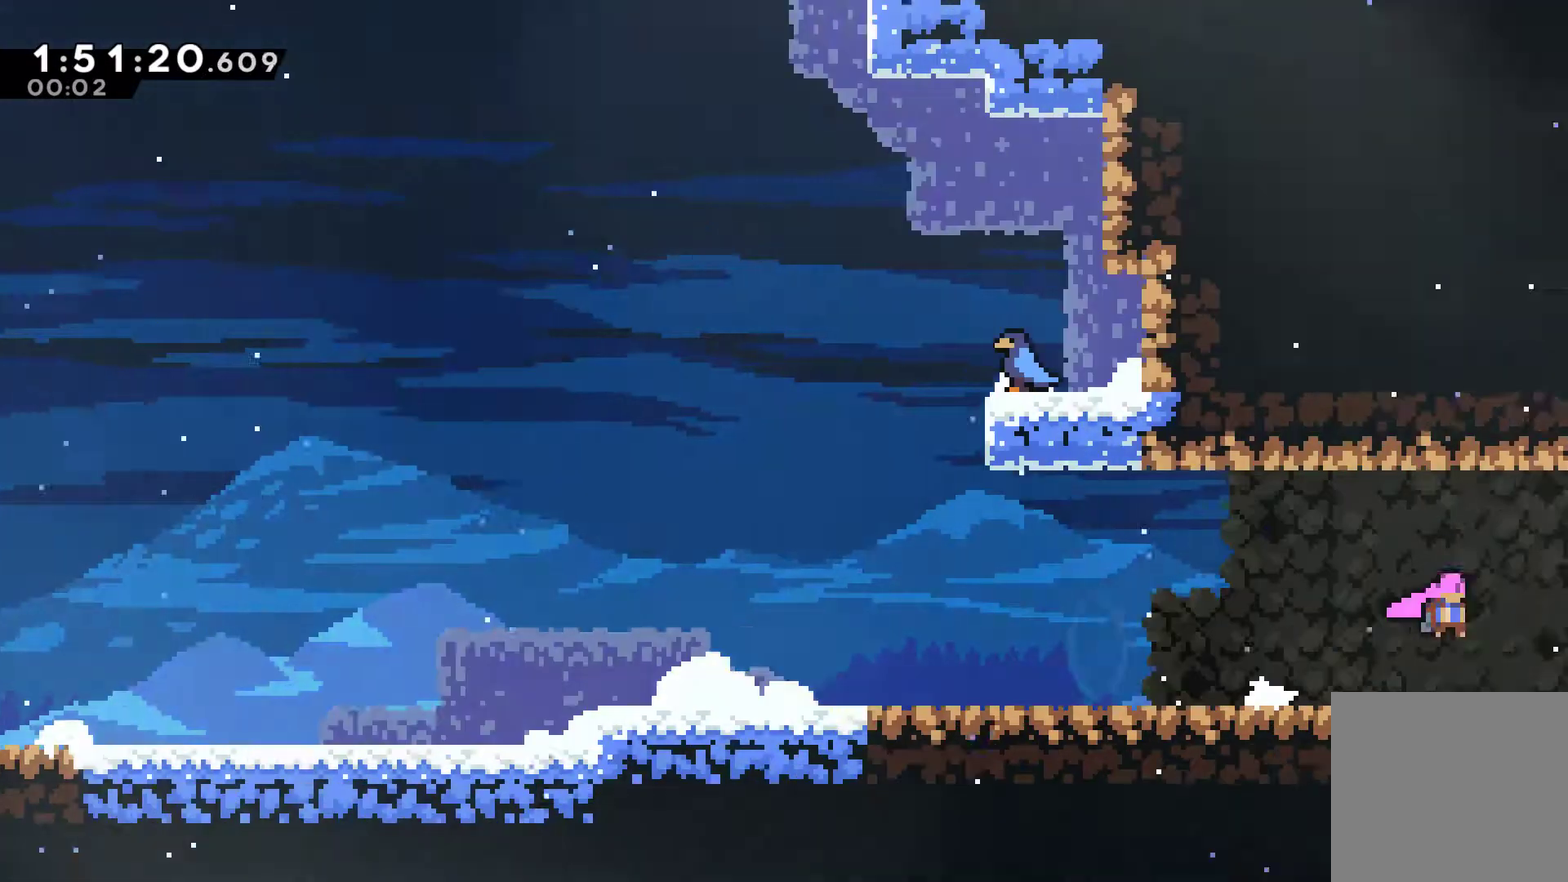
{"buttons": ["DPAD_RIGHT"], "left_stick": "center", "right_stick": "center", "events": [[67, "A", "up"], [67, "DPAD_DOWN", "up"]]}